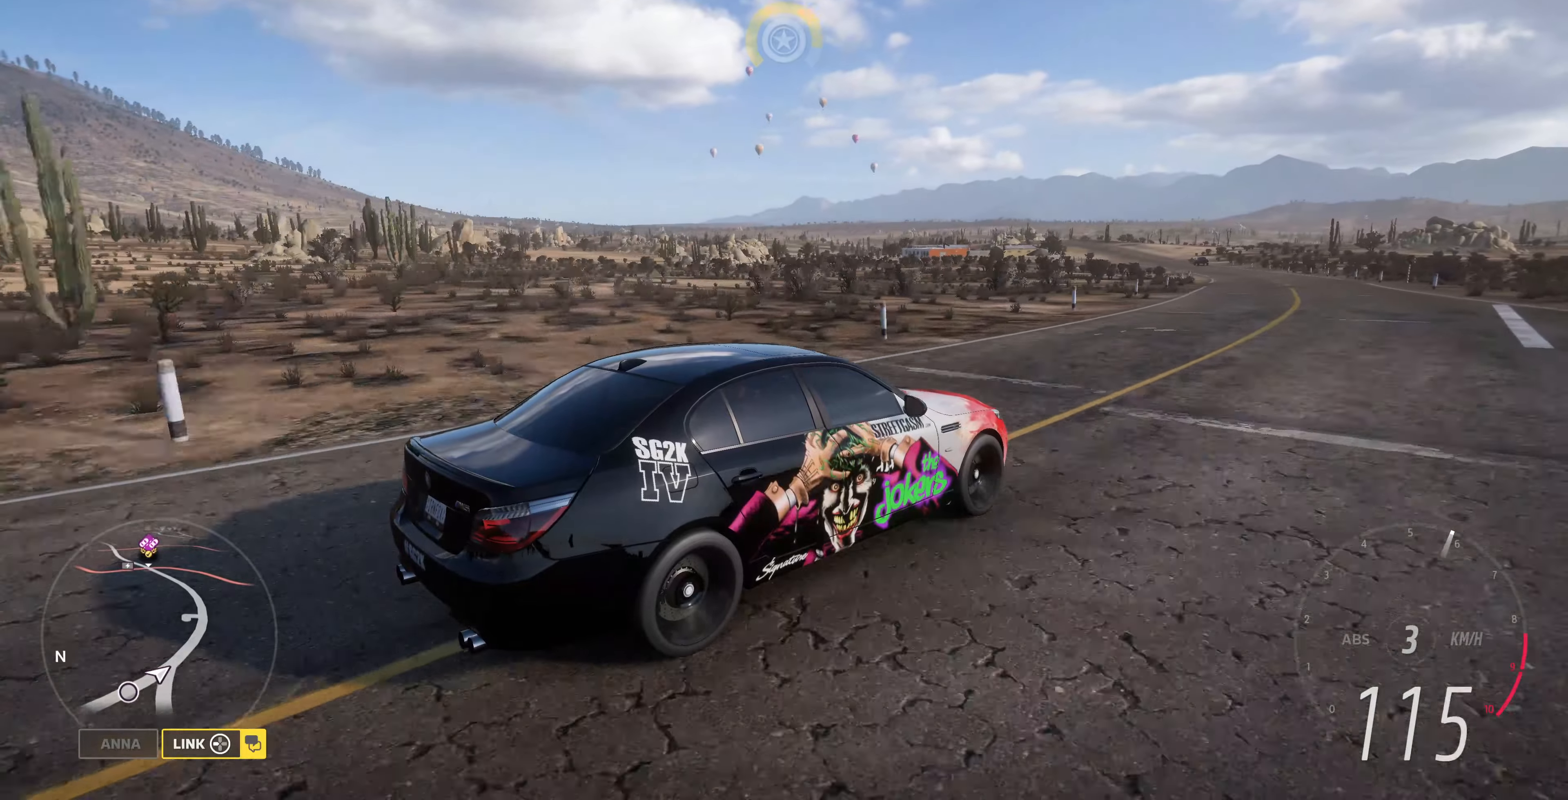
Gameplay with a controller (PlayStation layout); each line is a JSON object with the inputs held at the frame after it. "events" lists button and stick changes between this image and that frame as [ms after this image, input, new state], when the widget could be followed in between.
{"buttons": [], "left_stick": "up", "right_stick": "up-left", "events": []}
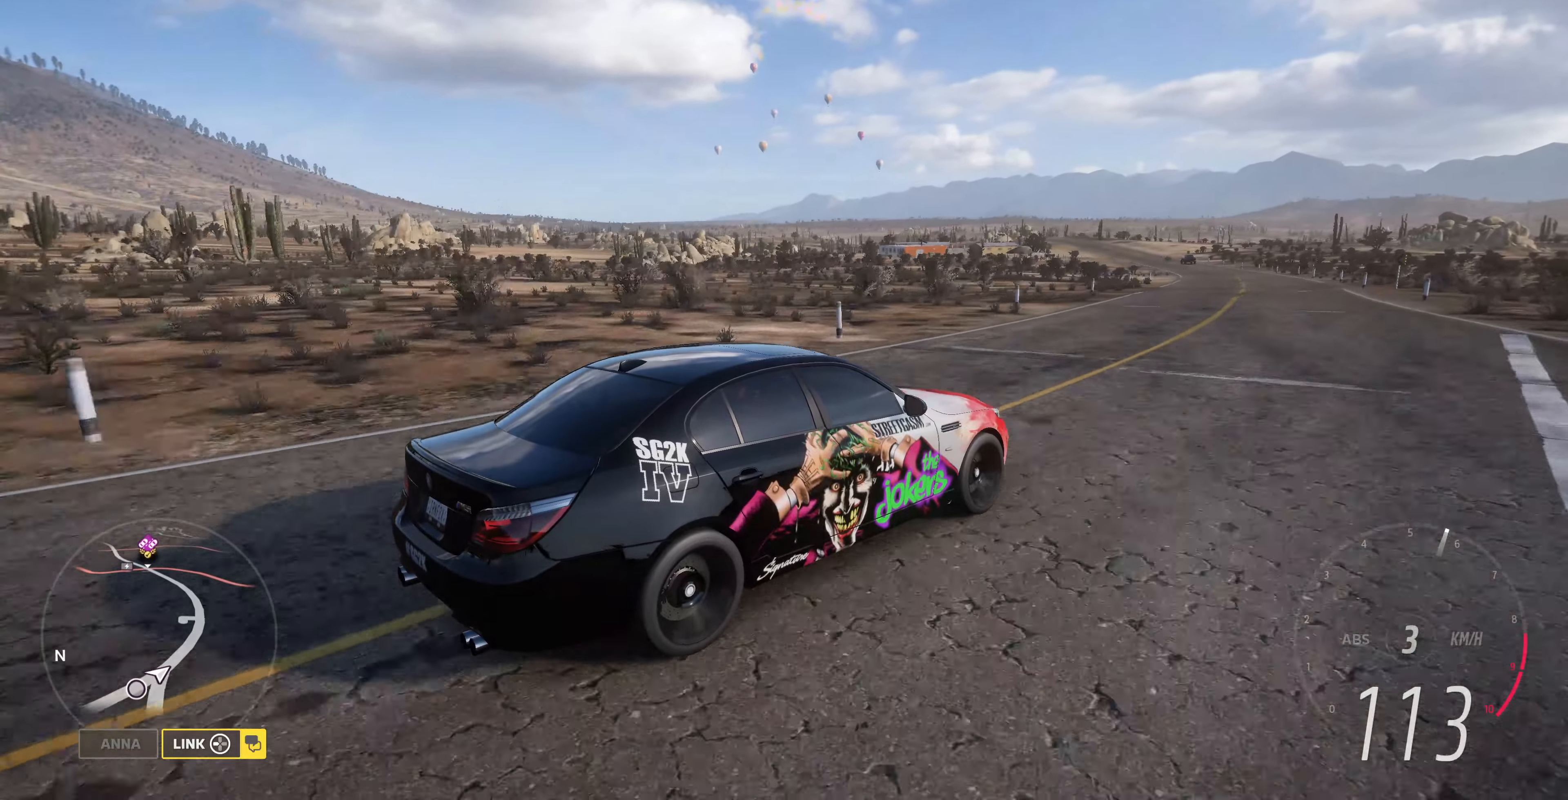
{"buttons": [], "left_stick": "up-left", "right_stick": "up-left", "events": [[334, "left_stick", "up-left"]]}
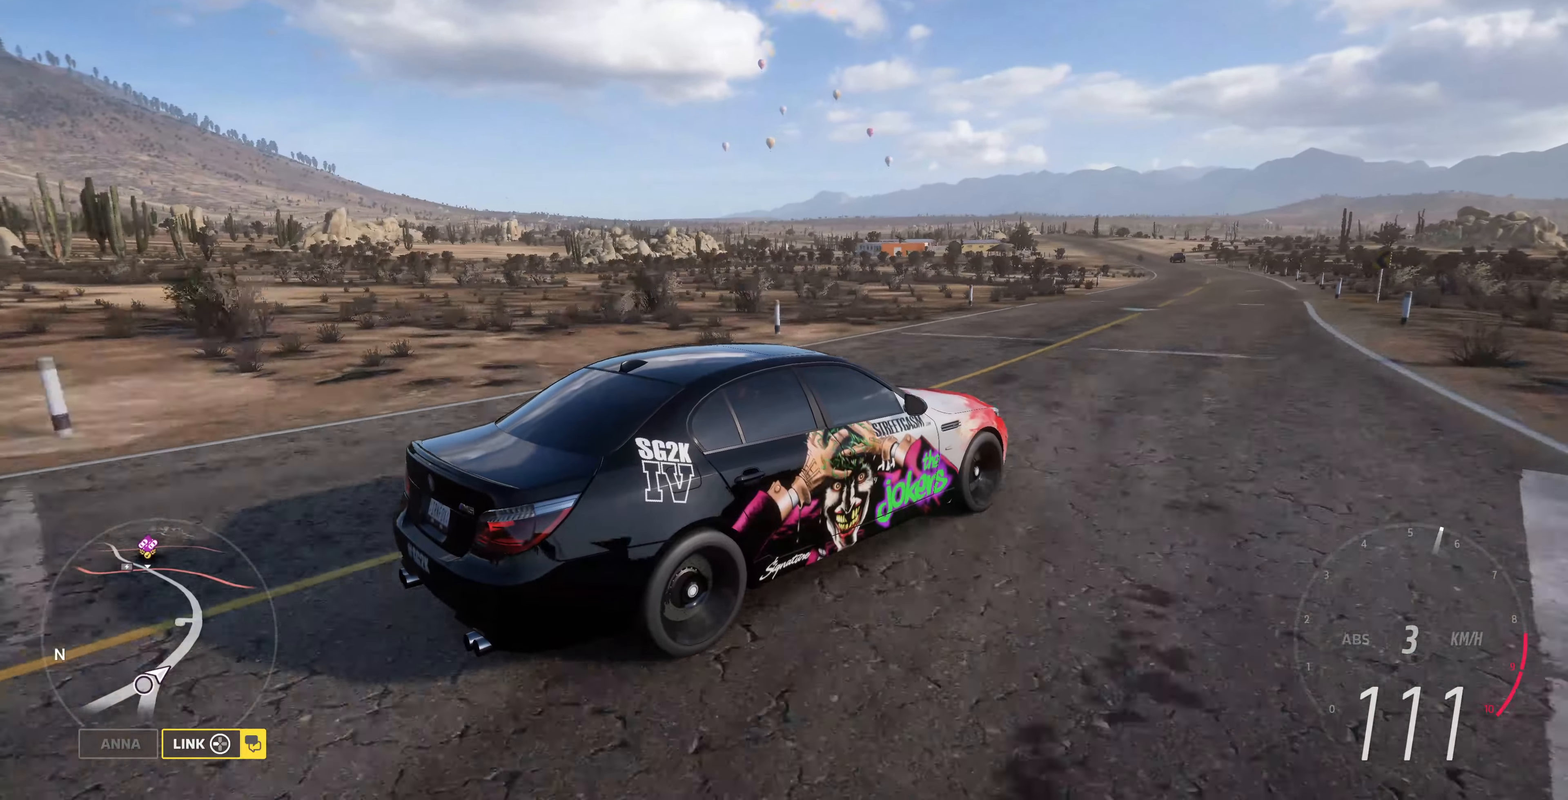
{"buttons": [], "left_stick": "up-left", "right_stick": "up-left", "events": []}
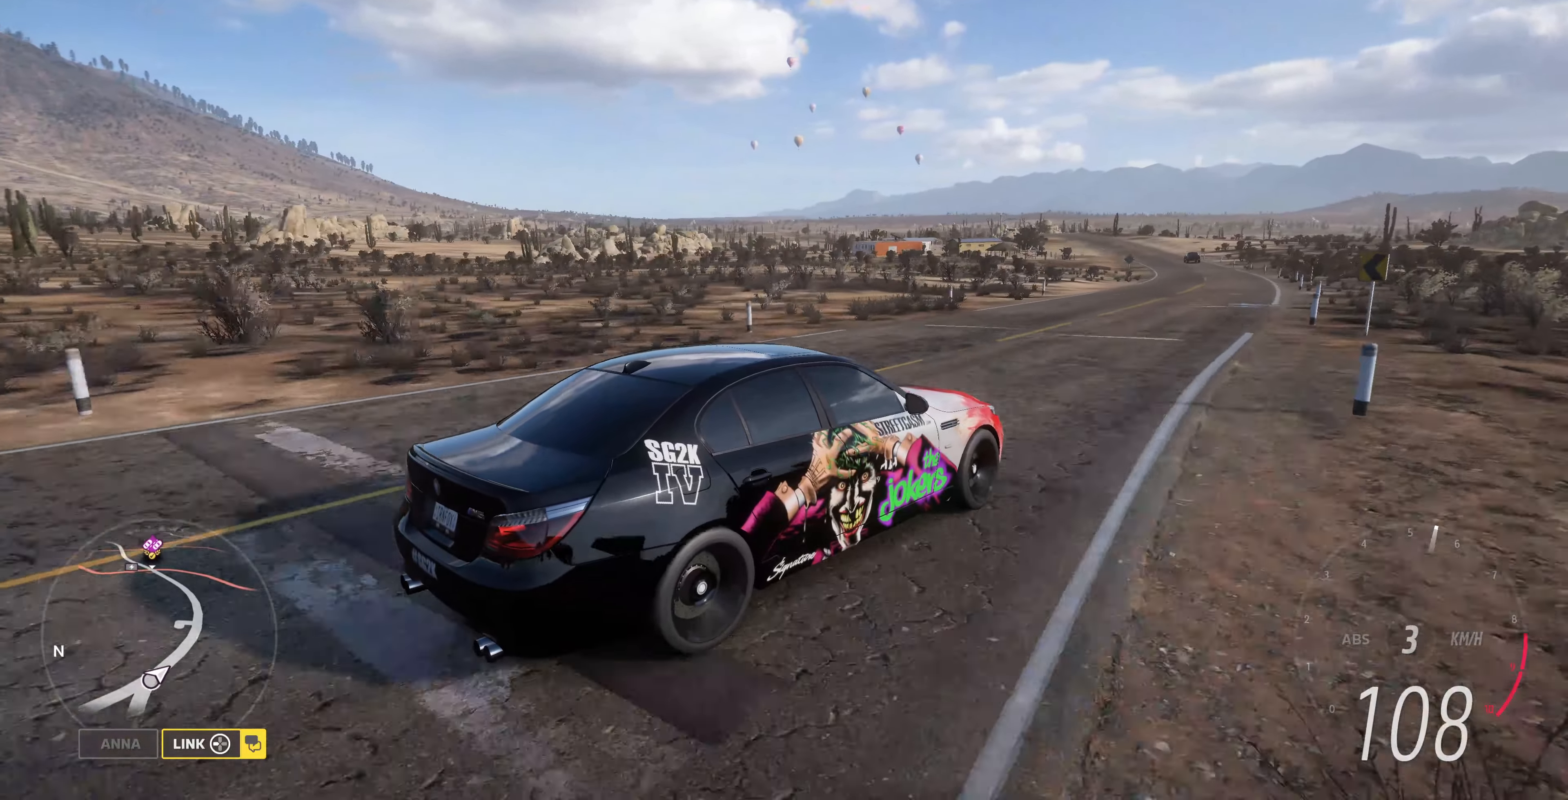
{"buttons": [], "left_stick": "up", "right_stick": "up-left", "events": [[300, "left_stick", "up"]]}
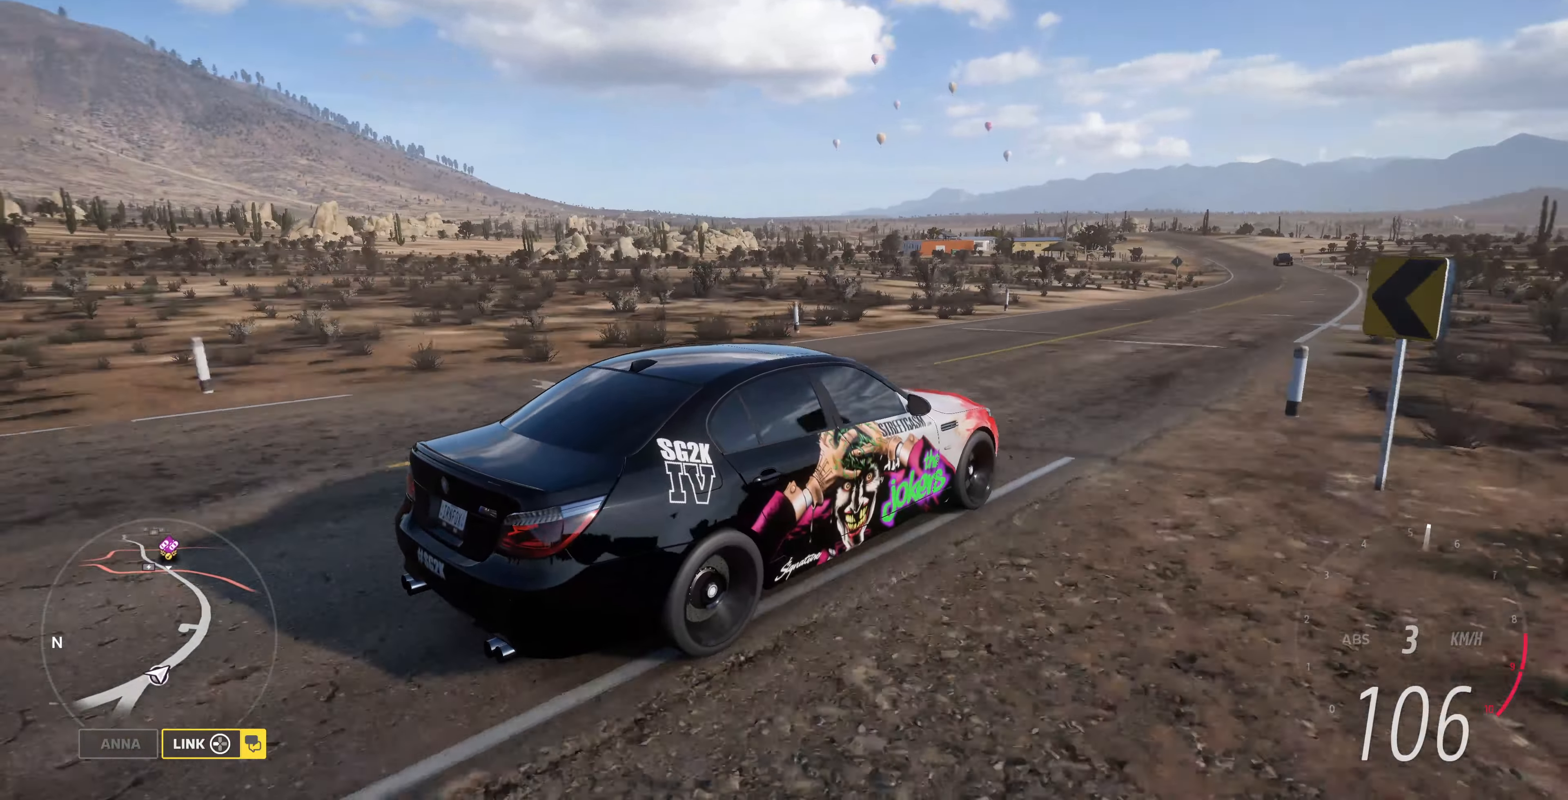
{"buttons": [], "left_stick": "up", "right_stick": "up-left", "events": []}
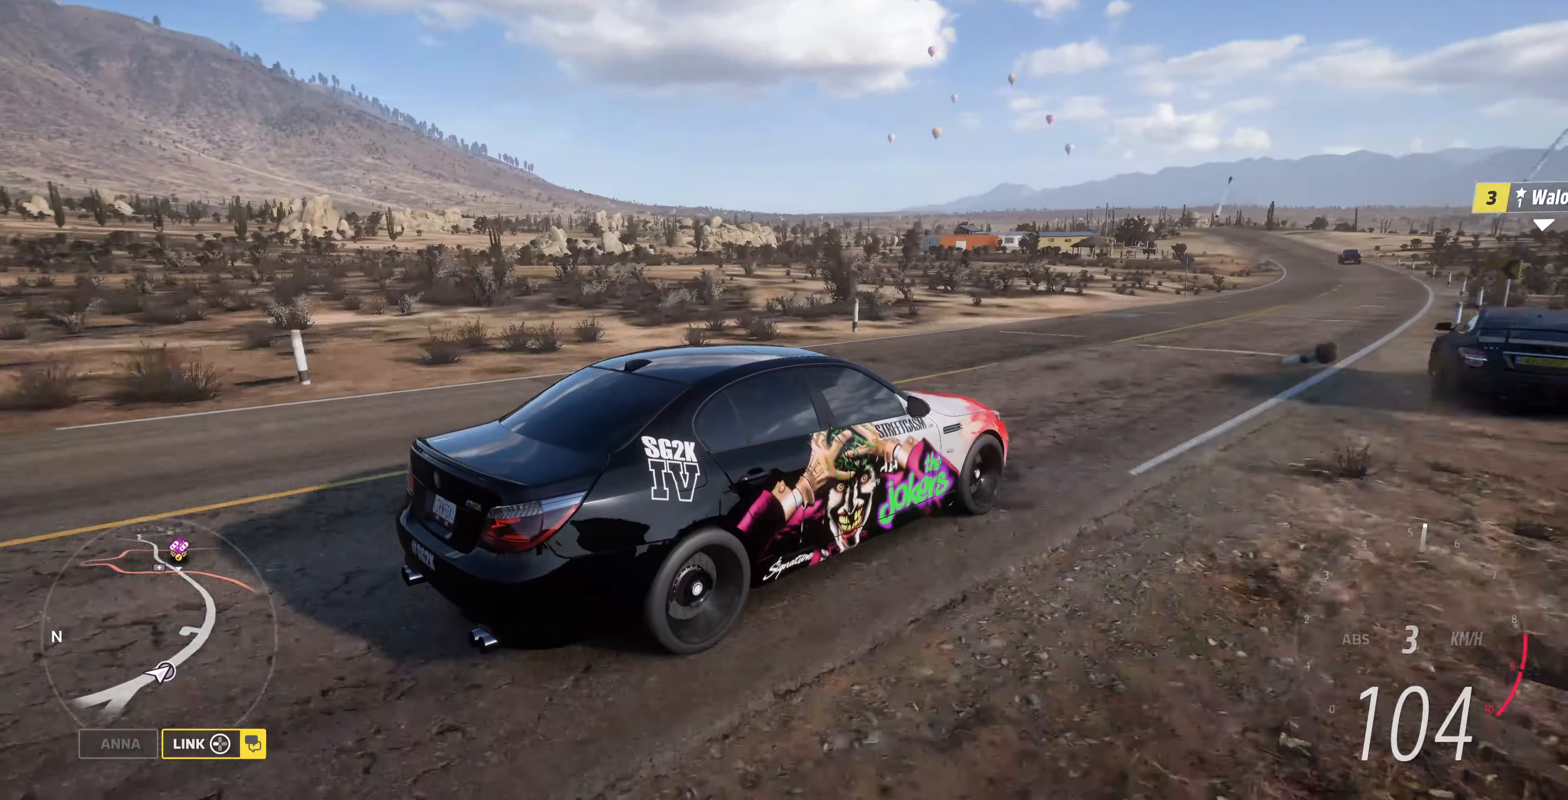
{"buttons": ["R2"], "left_stick": "up", "right_stick": "up-left", "events": [[500, "R2", "down"]]}
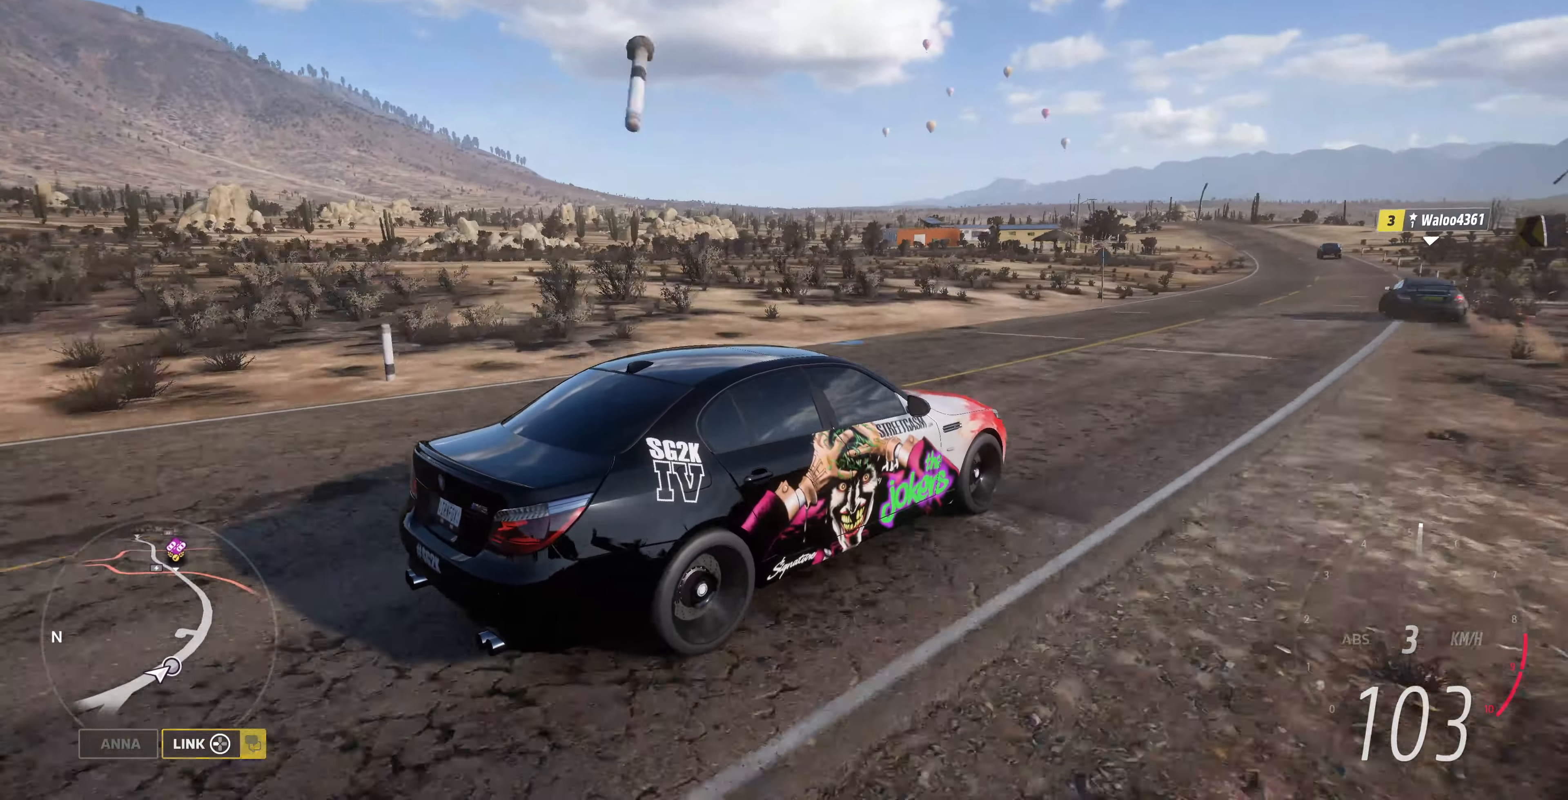
{"buttons": ["R2"], "left_stick": "up", "right_stick": "center", "events": [[434, "right_stick", "center"]]}
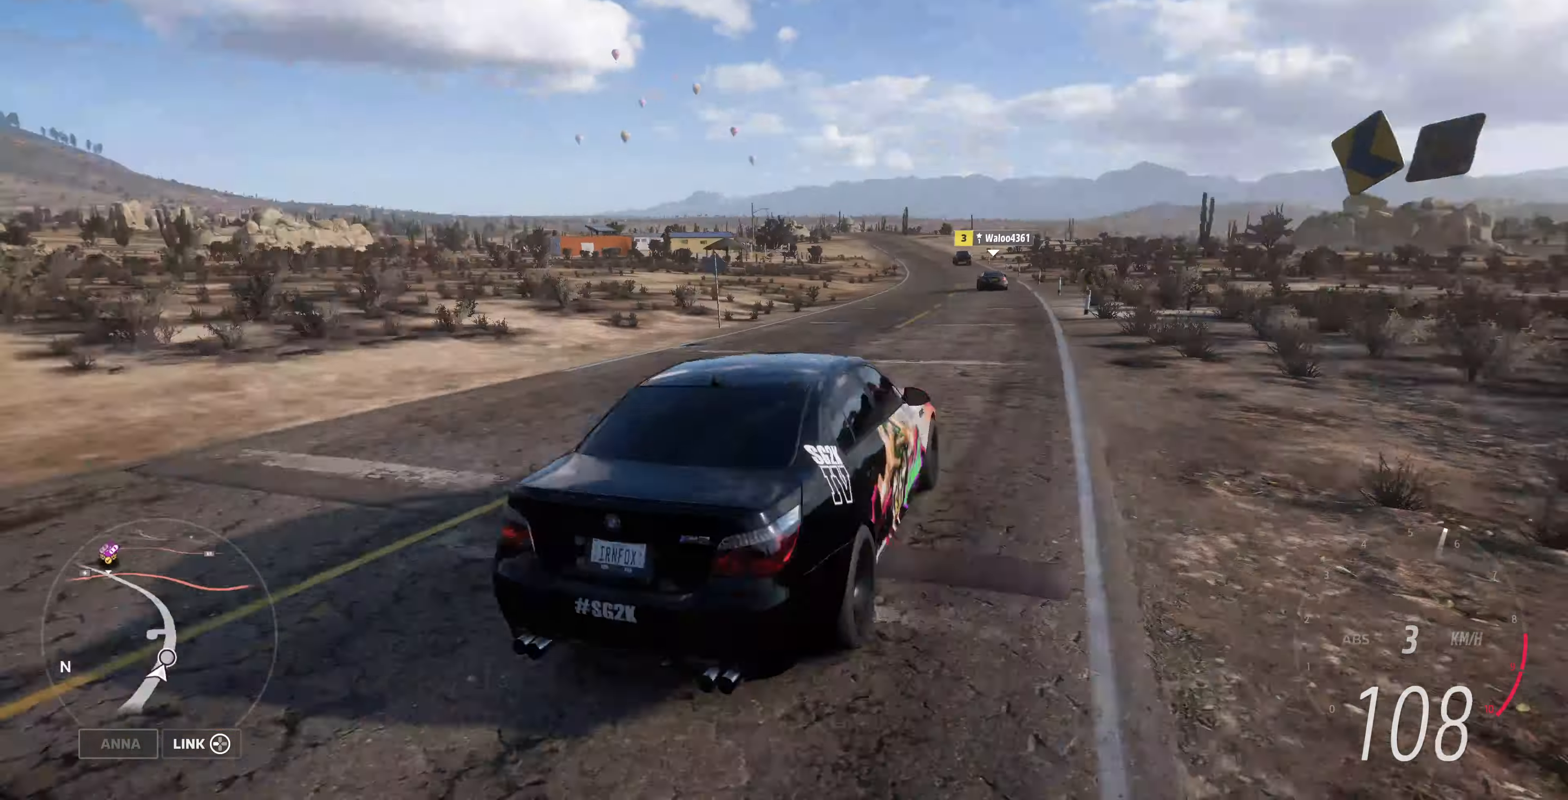
{"buttons": ["R2"], "left_stick": "up", "right_stick": "center", "events": []}
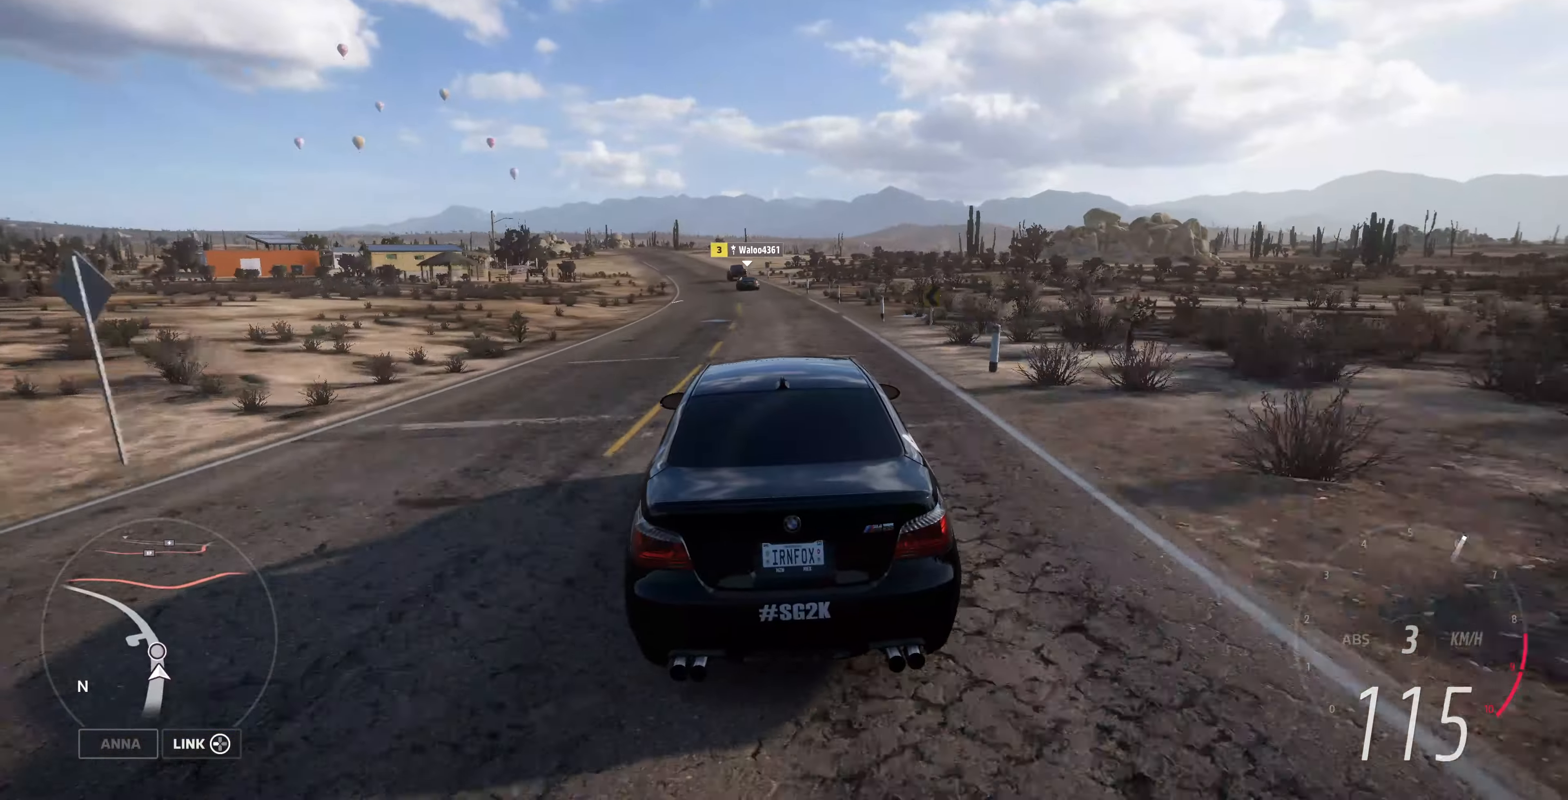
{"buttons": ["R2"], "left_stick": "up", "right_stick": "center", "events": []}
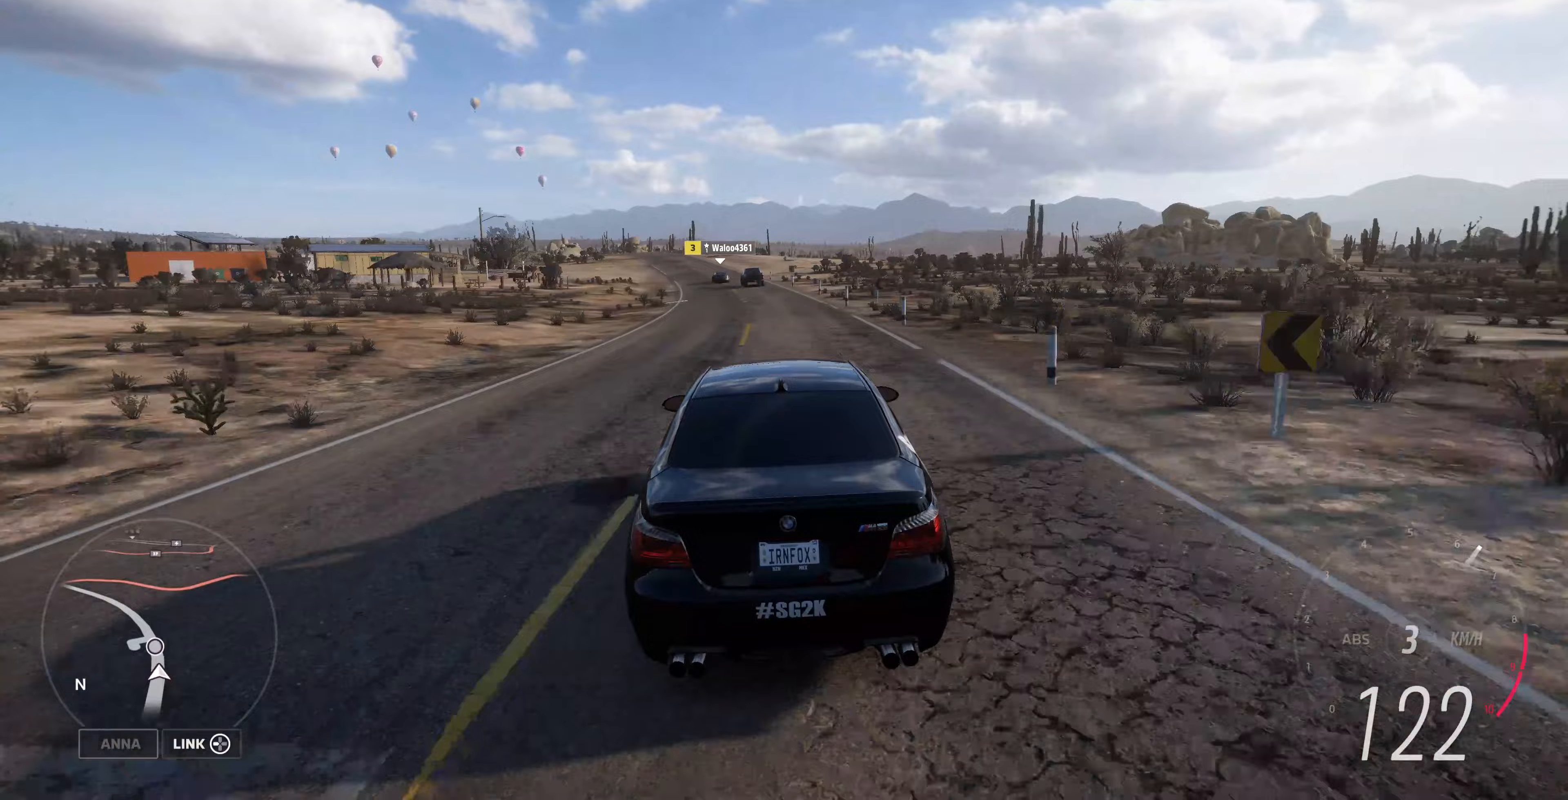
{"buttons": ["R2"], "left_stick": "up", "right_stick": "center", "events": []}
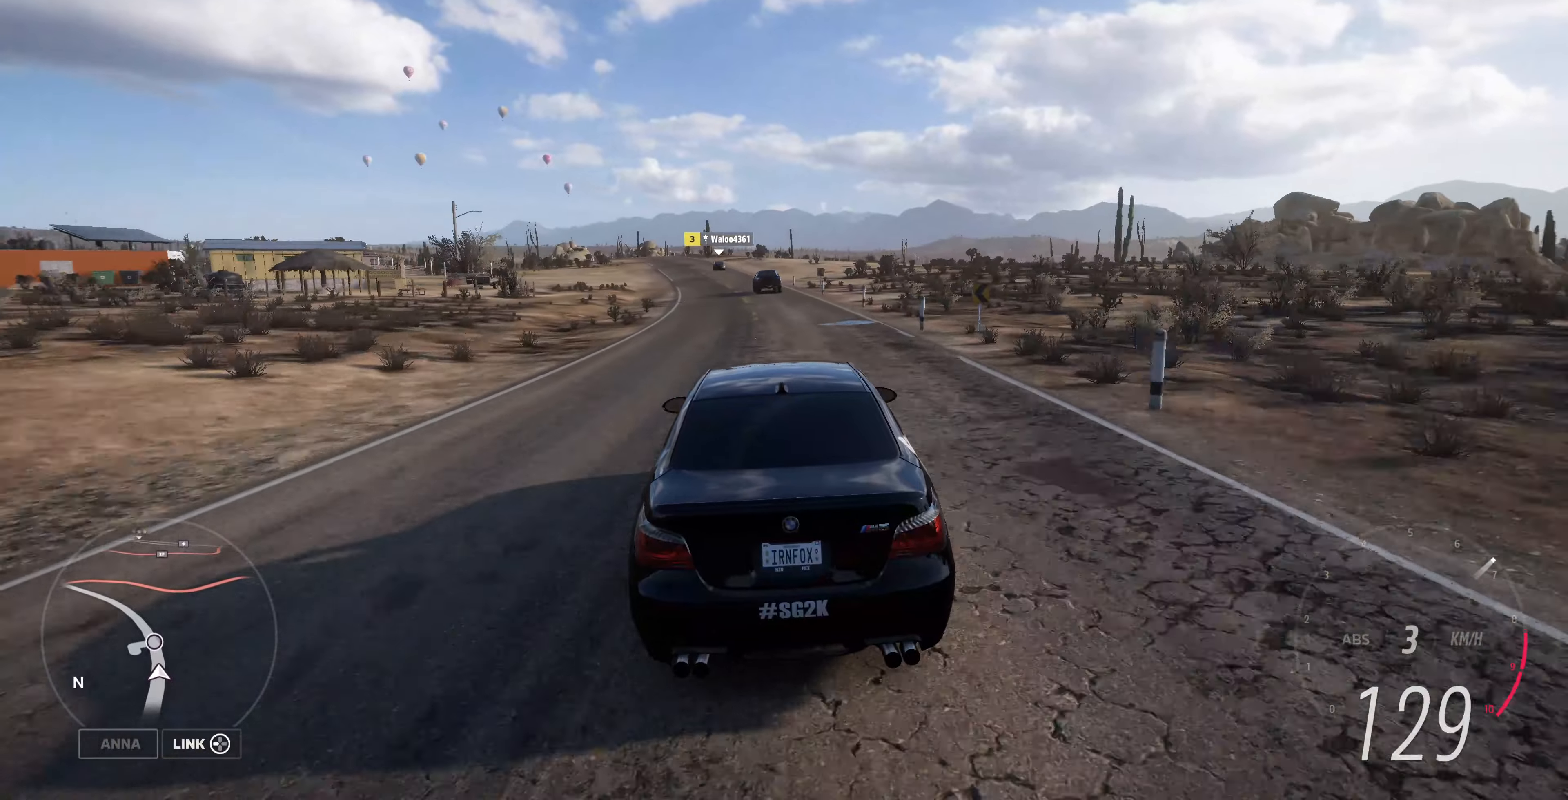
{"buttons": ["R2"], "left_stick": "up", "right_stick": "center", "events": []}
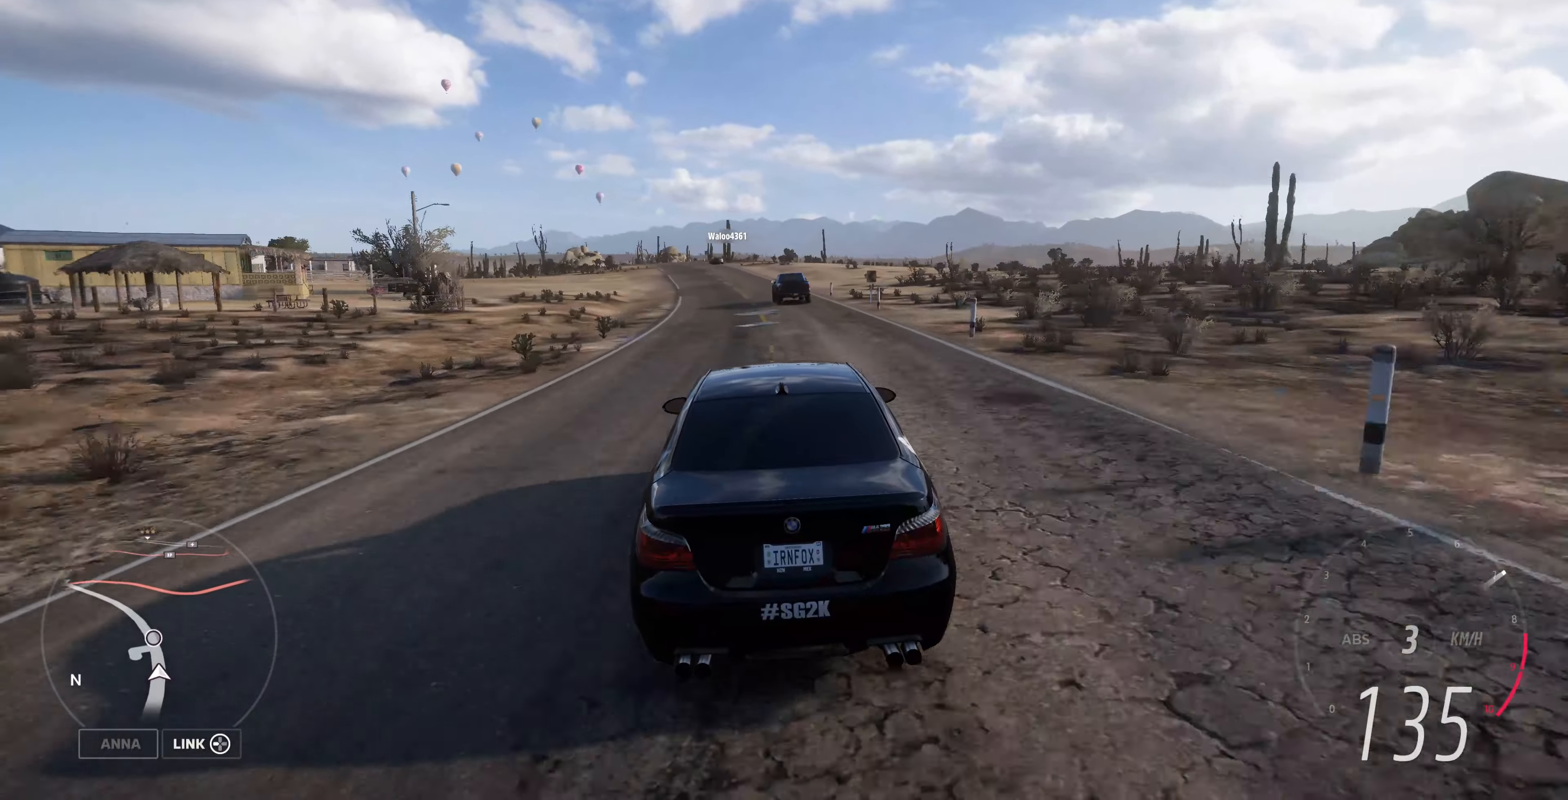
{"buttons": ["R2"], "left_stick": "up", "right_stick": "center", "events": []}
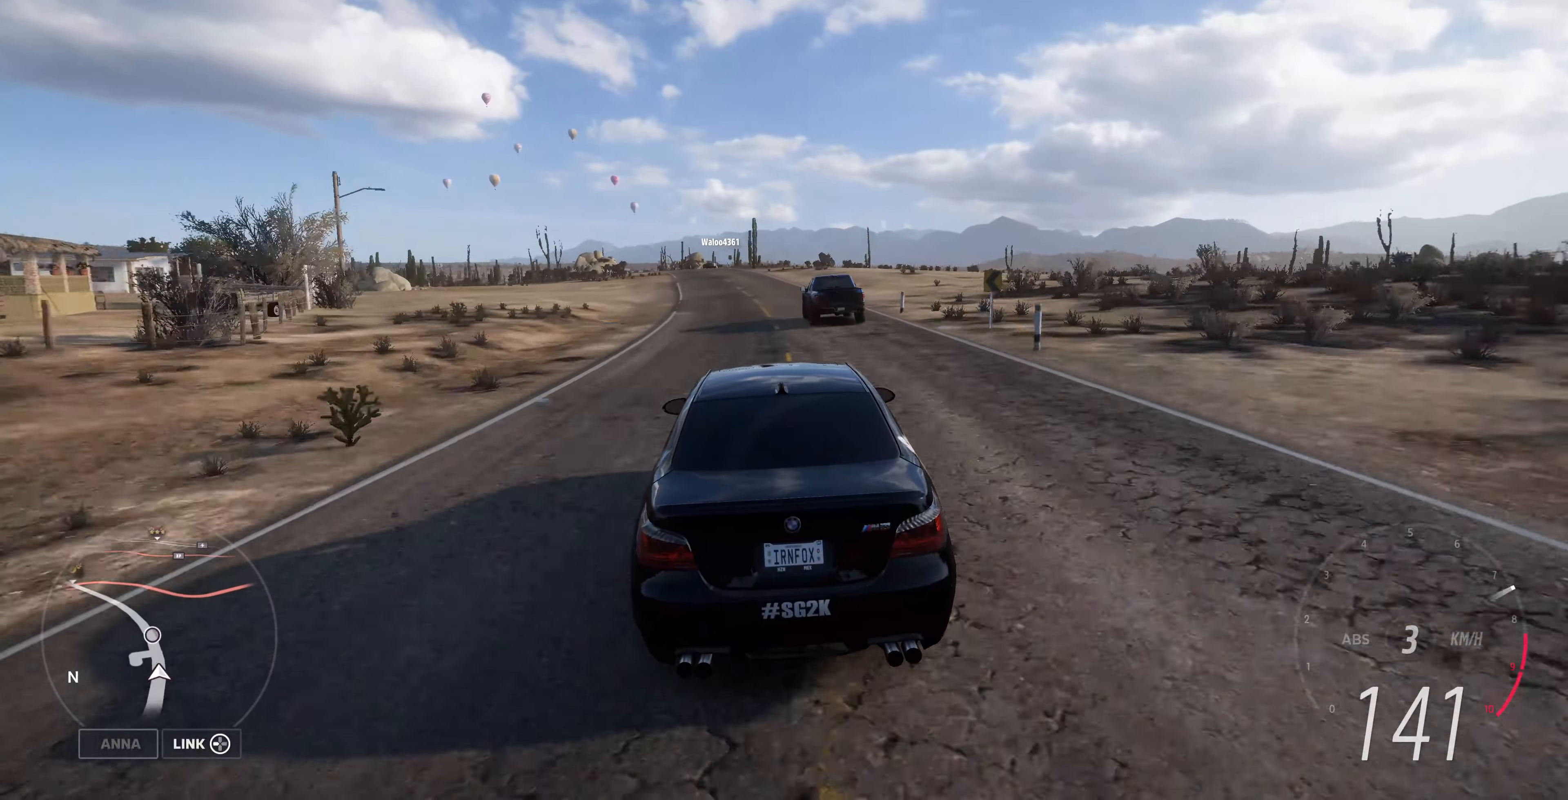
{"buttons": ["R2"], "left_stick": "up", "right_stick": "center", "events": []}
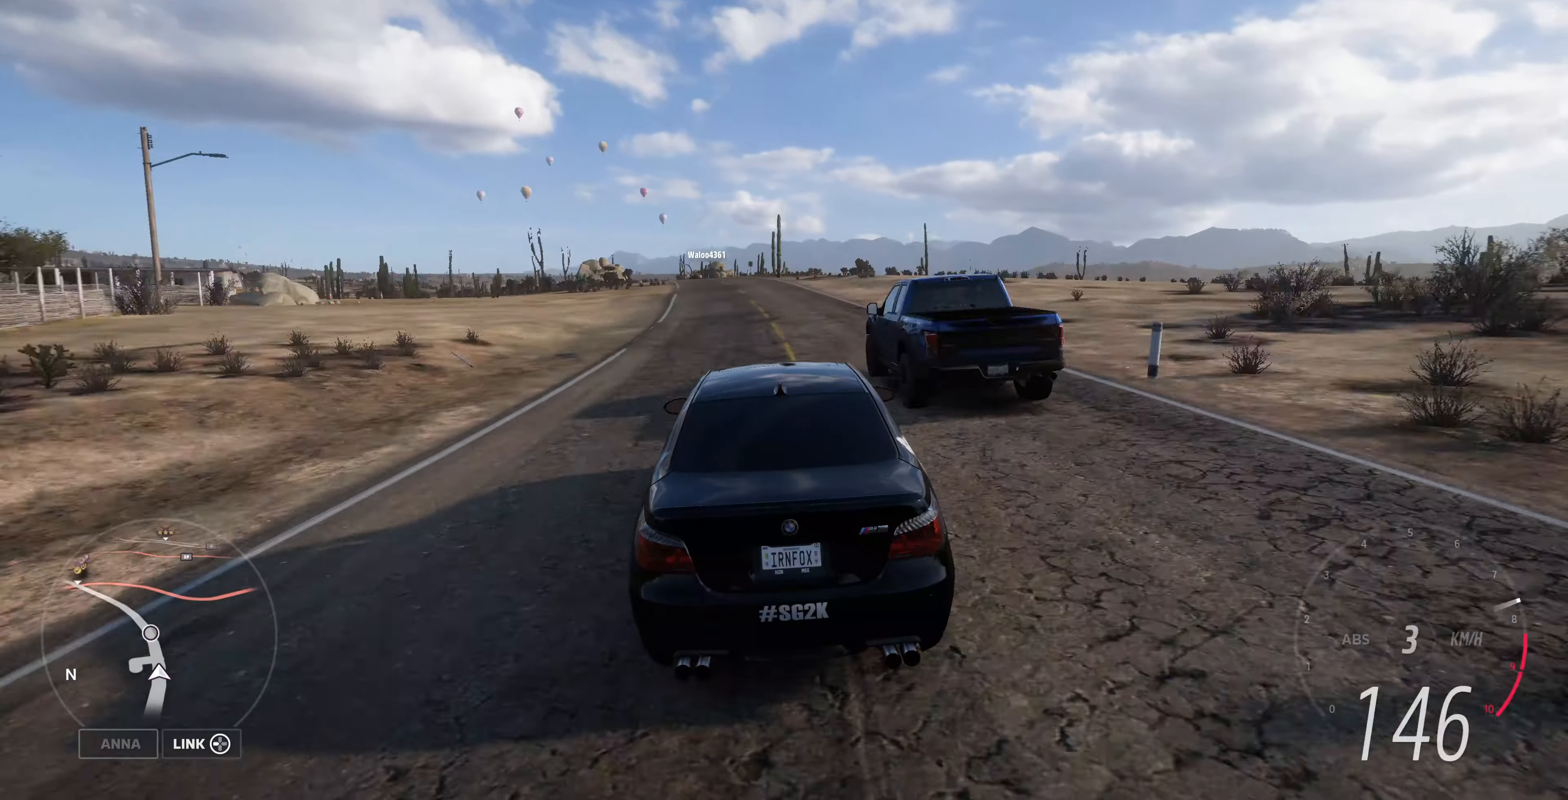
{"buttons": ["R2"], "left_stick": "up", "right_stick": "center", "events": []}
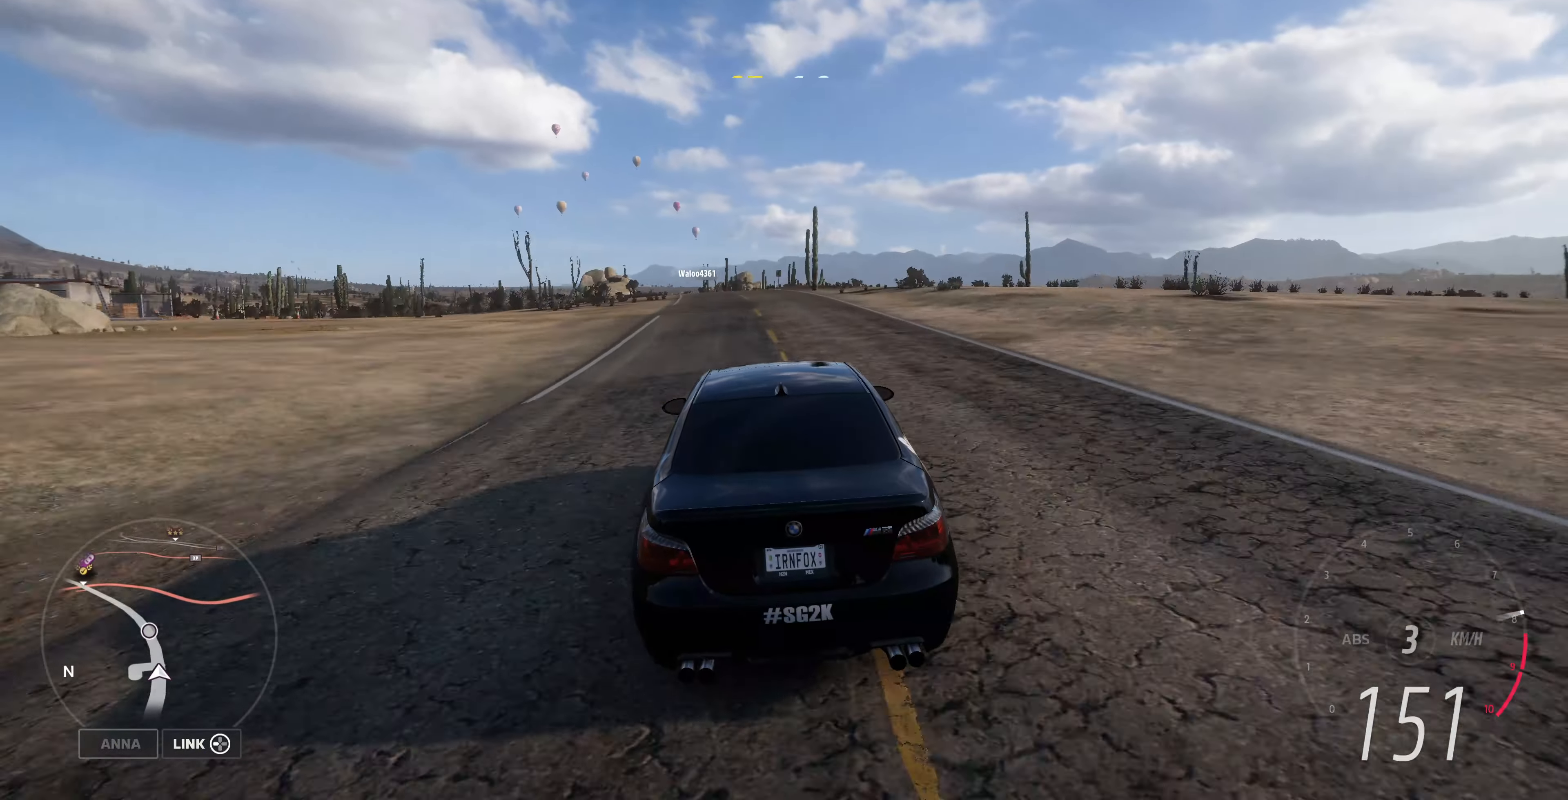
{"buttons": ["R2"], "left_stick": "up", "right_stick": "center", "events": []}
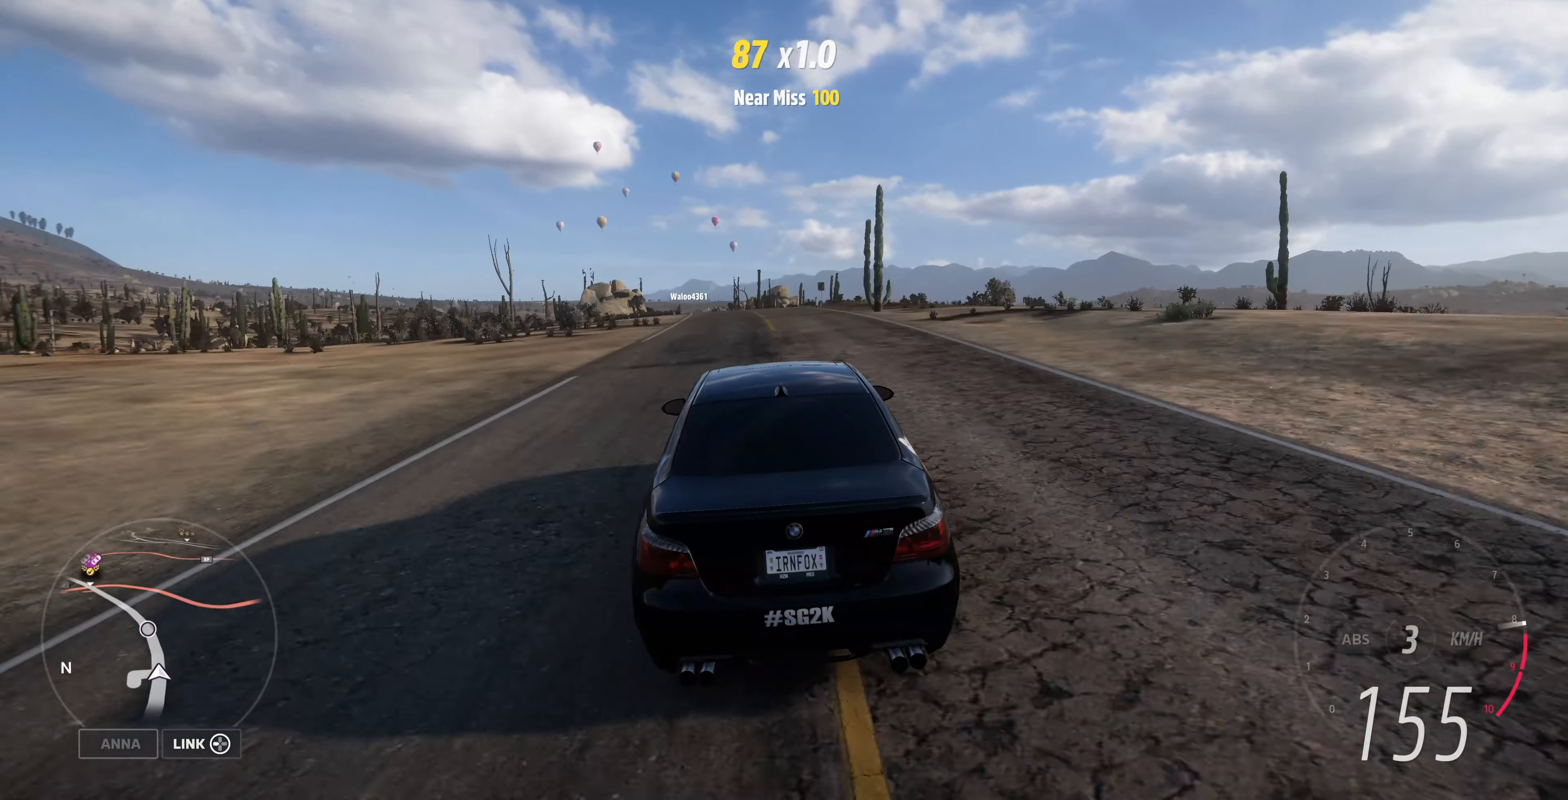
{"buttons": ["R2"], "left_stick": "up", "right_stick": "center", "events": []}
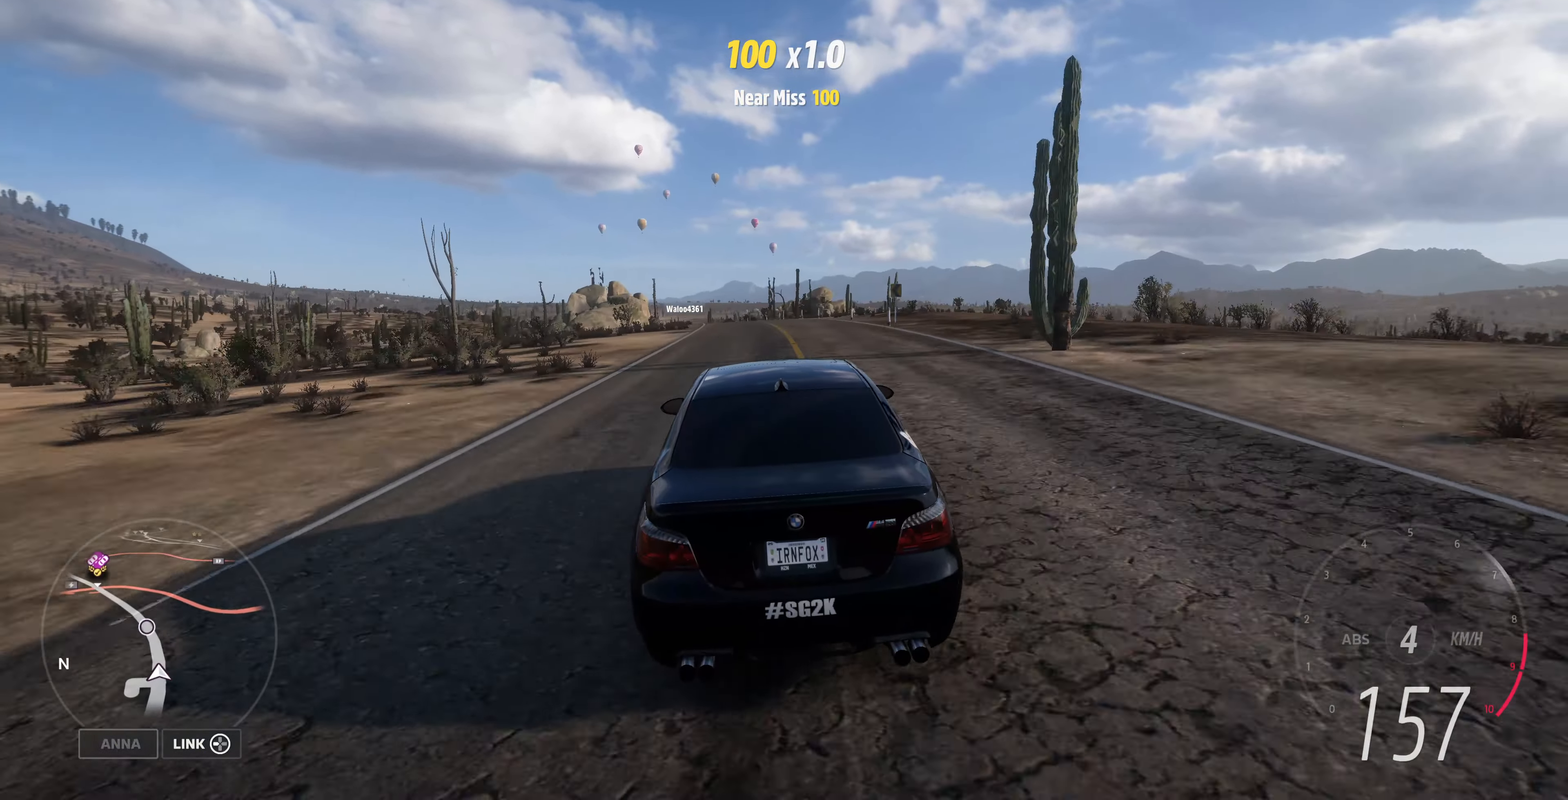
{"buttons": ["R2"], "left_stick": "up", "right_stick": "center", "events": []}
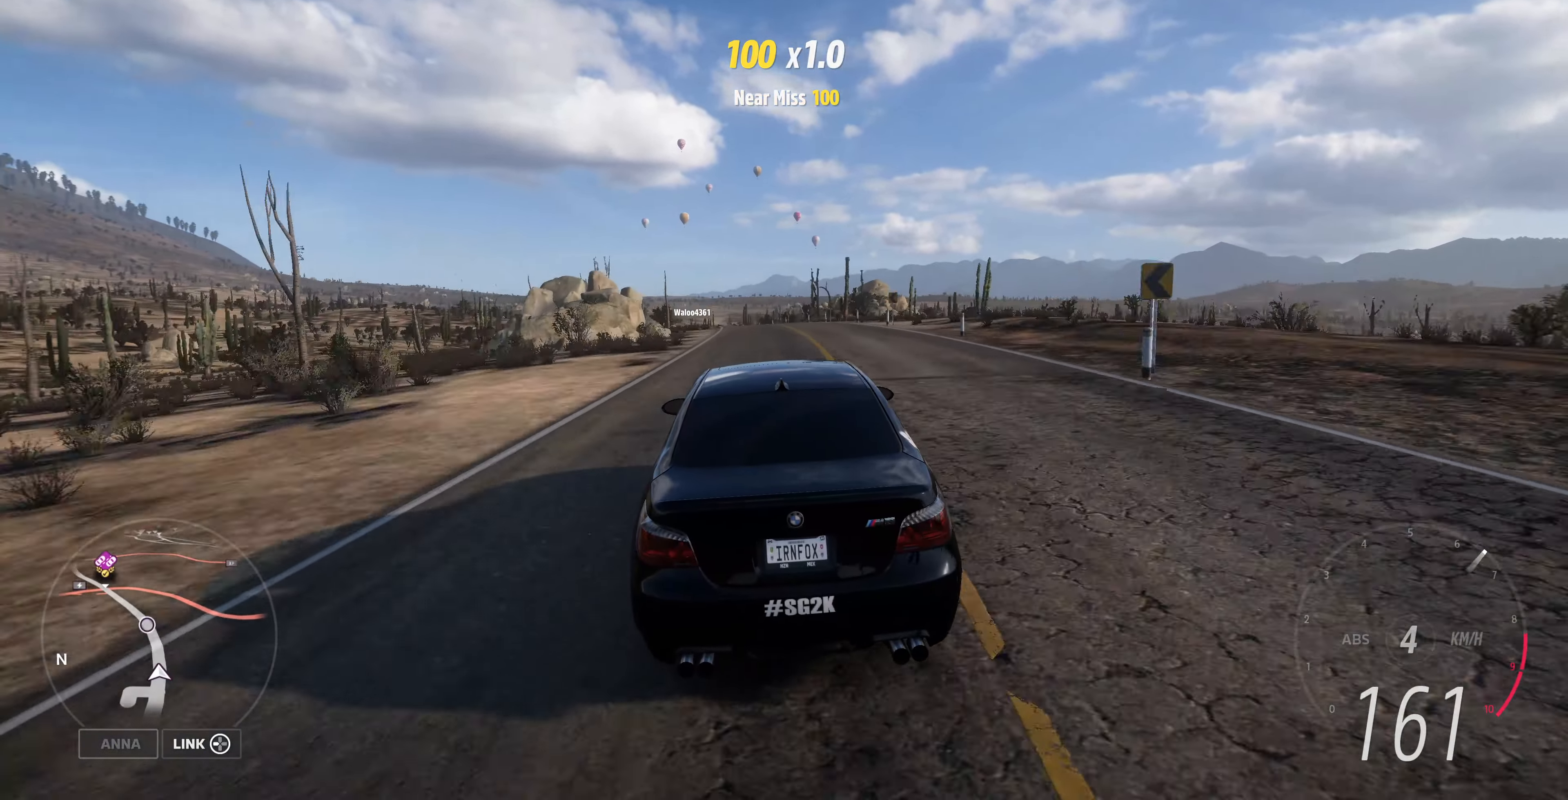
{"buttons": ["R2"], "left_stick": "up", "right_stick": "center", "events": []}
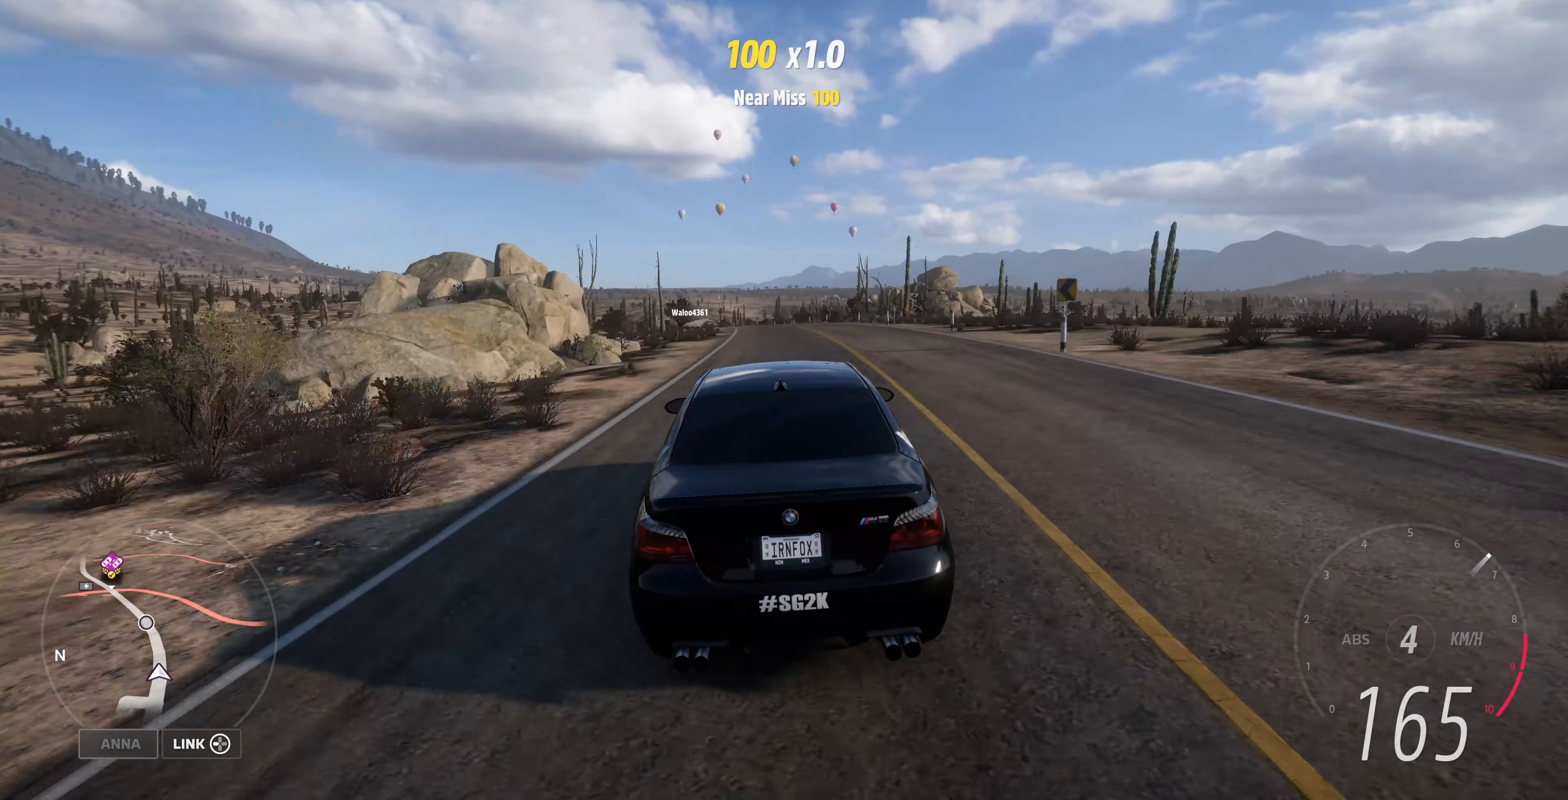
{"buttons": ["R2"], "left_stick": "up", "right_stick": "center", "events": []}
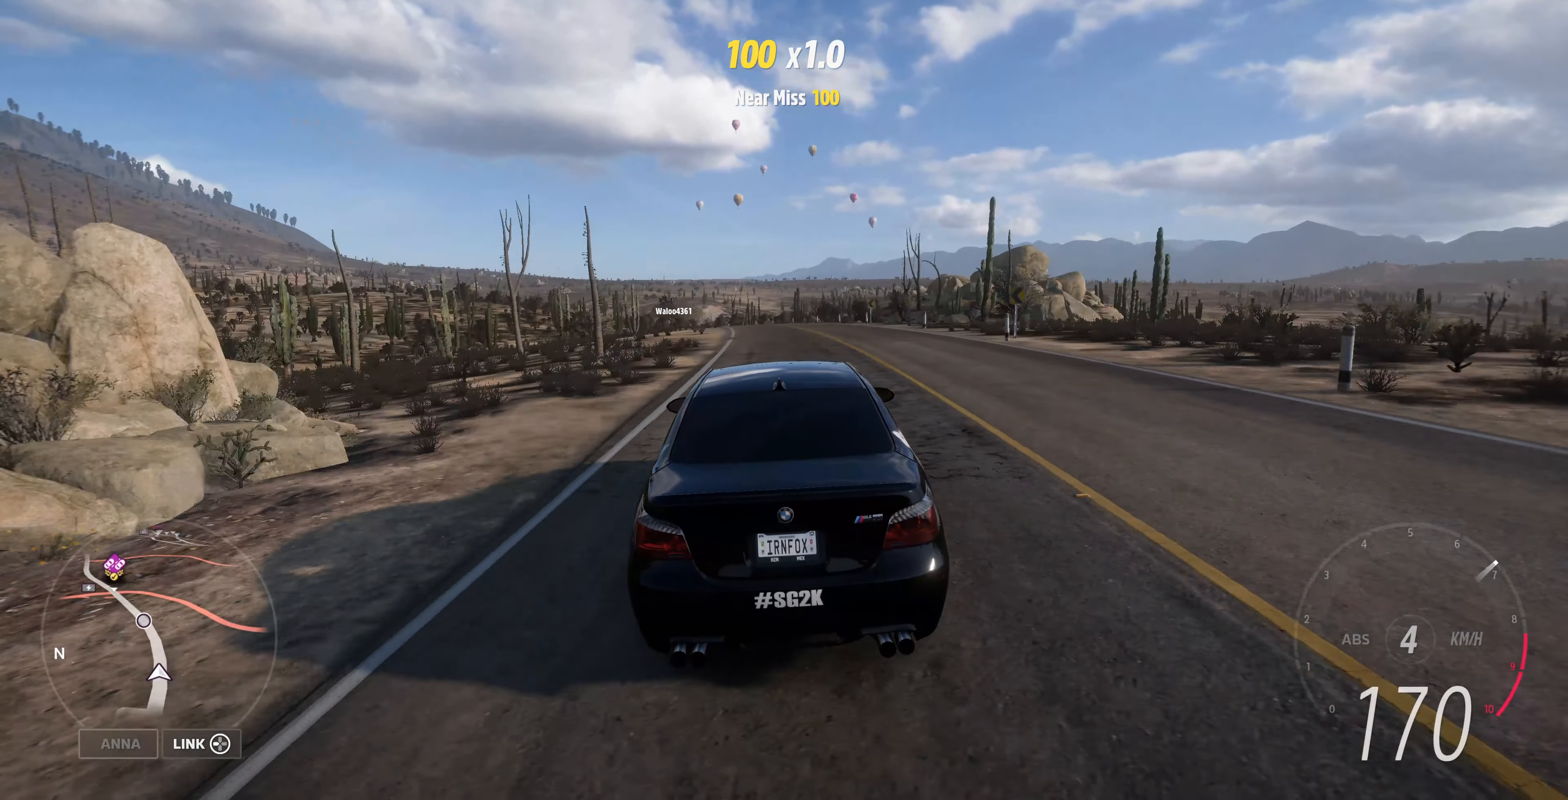
{"buttons": ["R2"], "left_stick": "up", "right_stick": "center", "events": []}
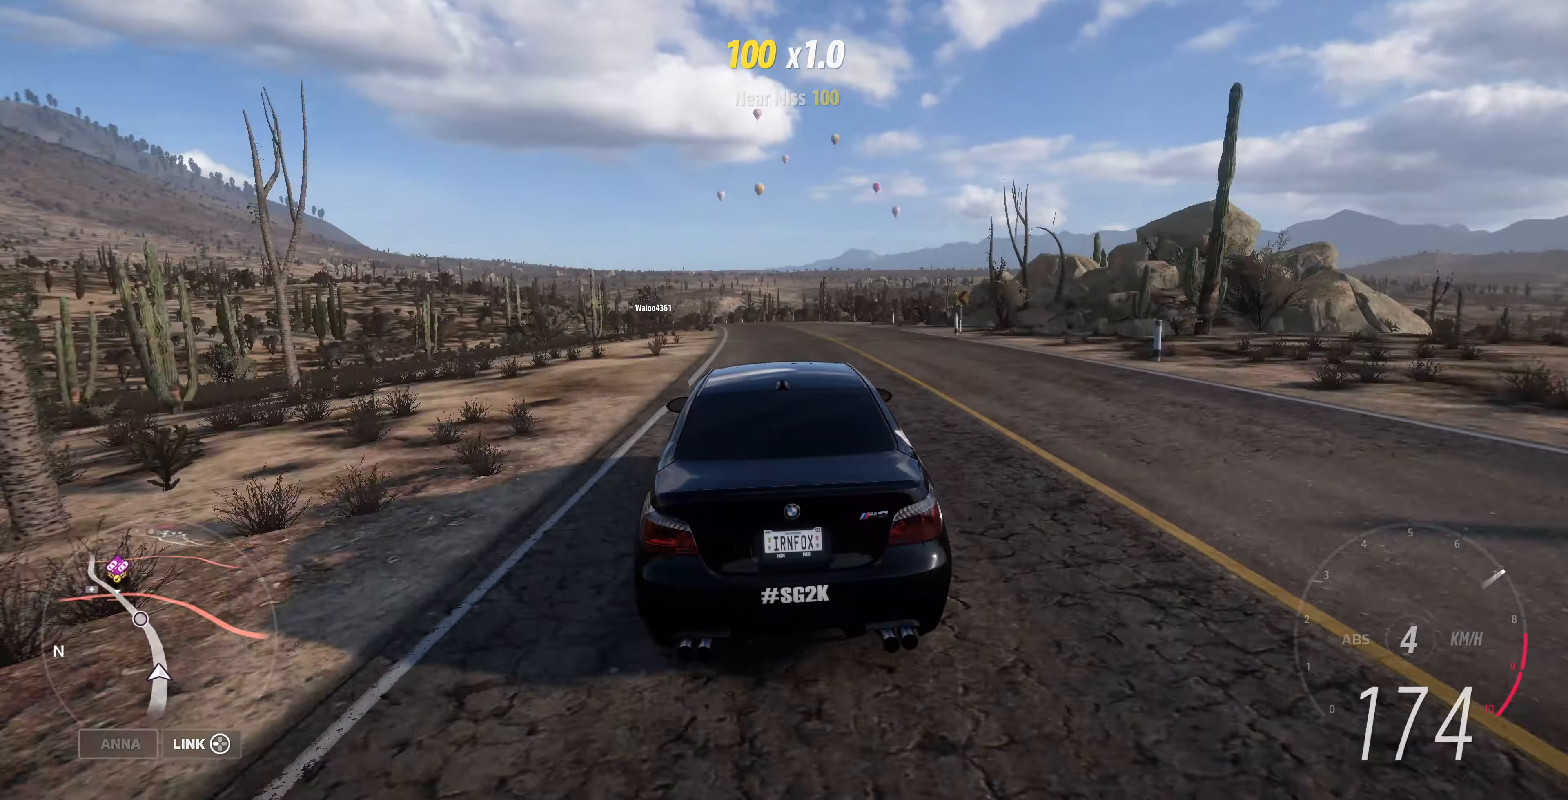
{"buttons": ["R2"], "left_stick": "up", "right_stick": "center", "events": []}
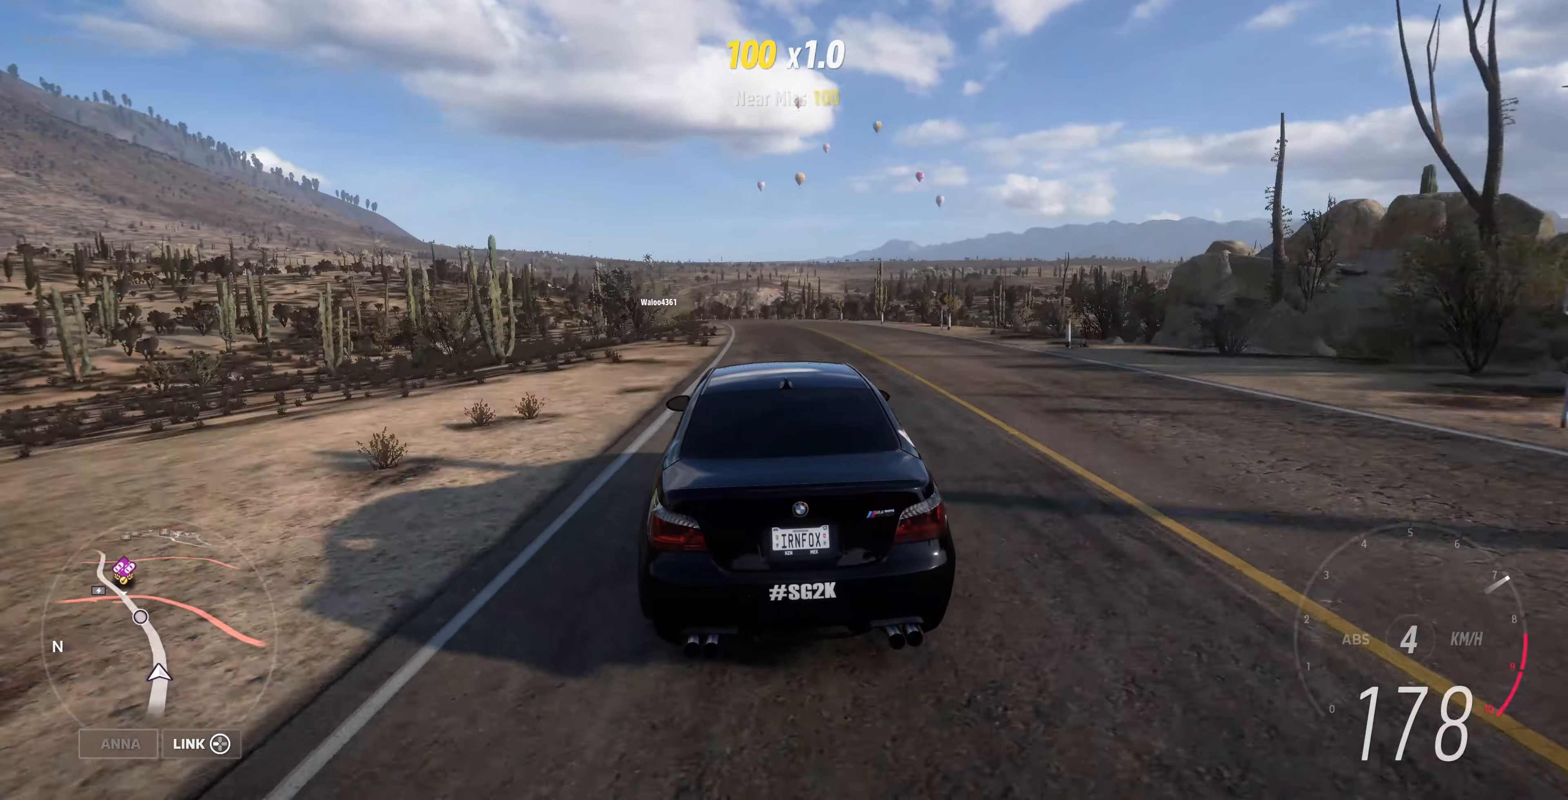
{"buttons": ["R2"], "left_stick": "up", "right_stick": "center", "events": []}
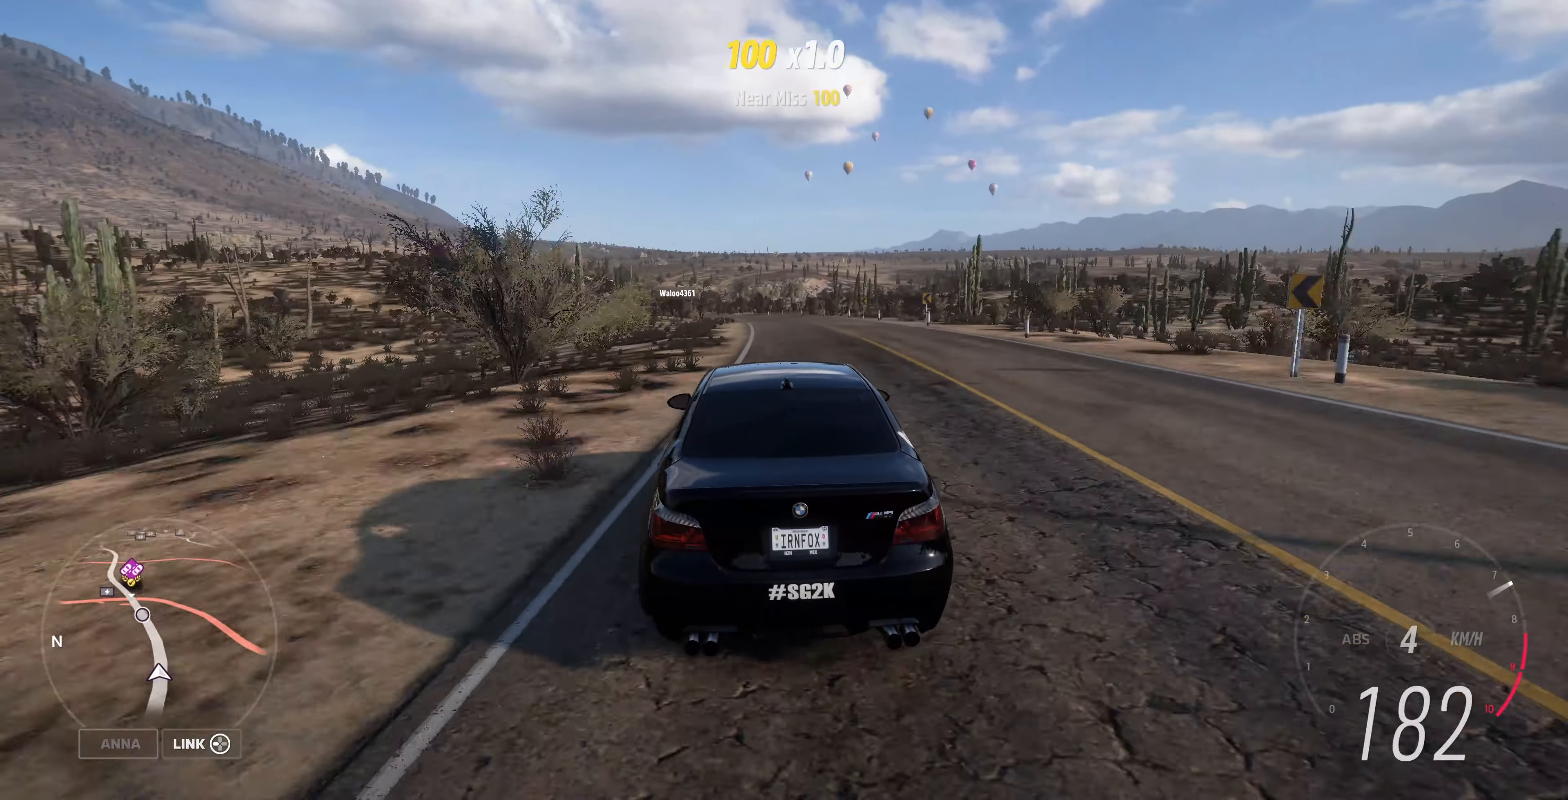
{"buttons": ["R2"], "left_stick": "up", "right_stick": "center", "events": []}
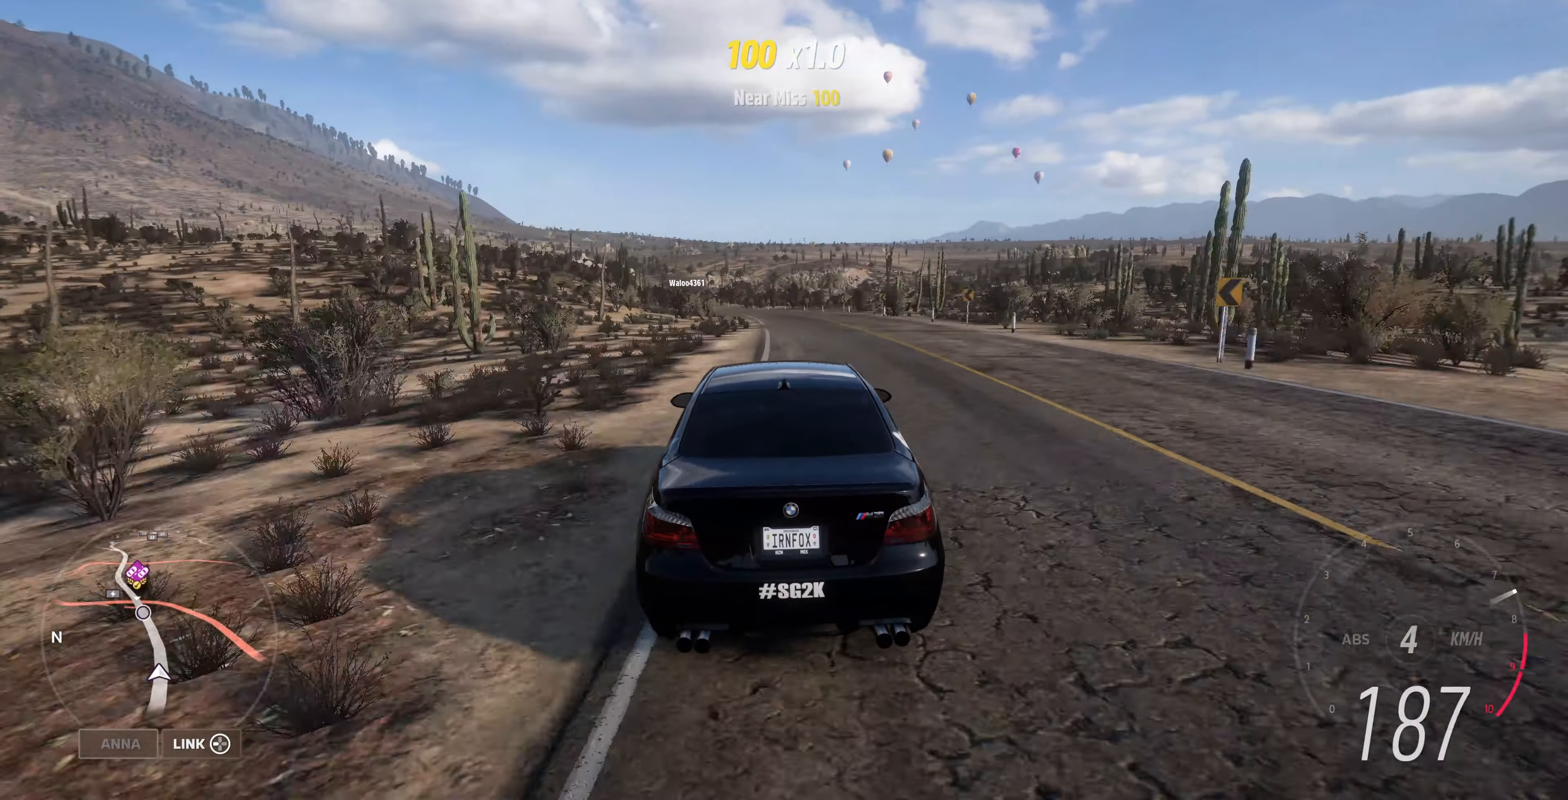
{"buttons": [], "left_stick": "up", "right_stick": "center", "events": [[366, "R2", "up"]]}
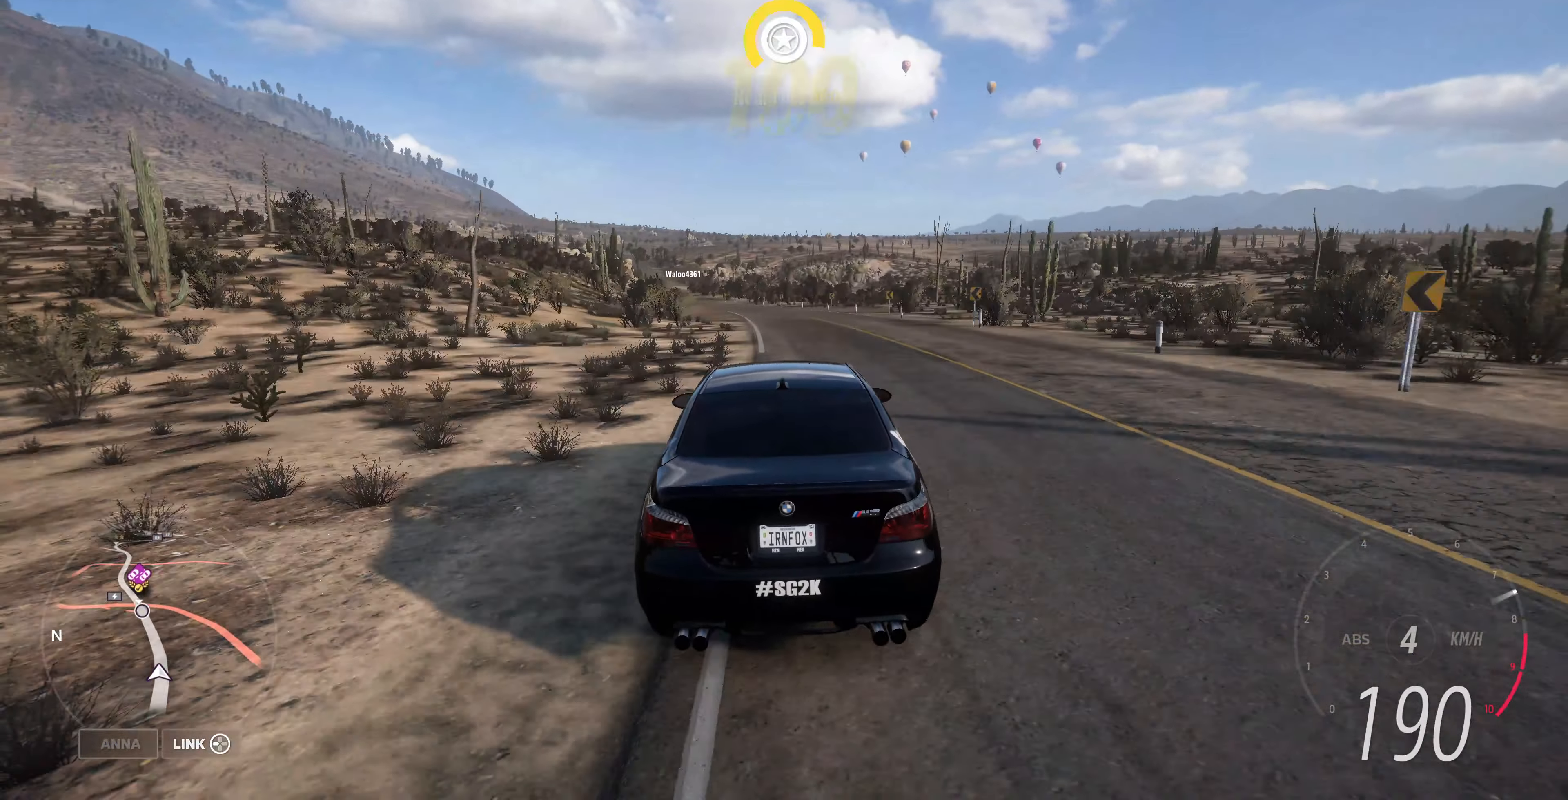
{"buttons": [], "left_stick": "up", "right_stick": "up-left", "events": [[200, "right_stick", "up-left"]]}
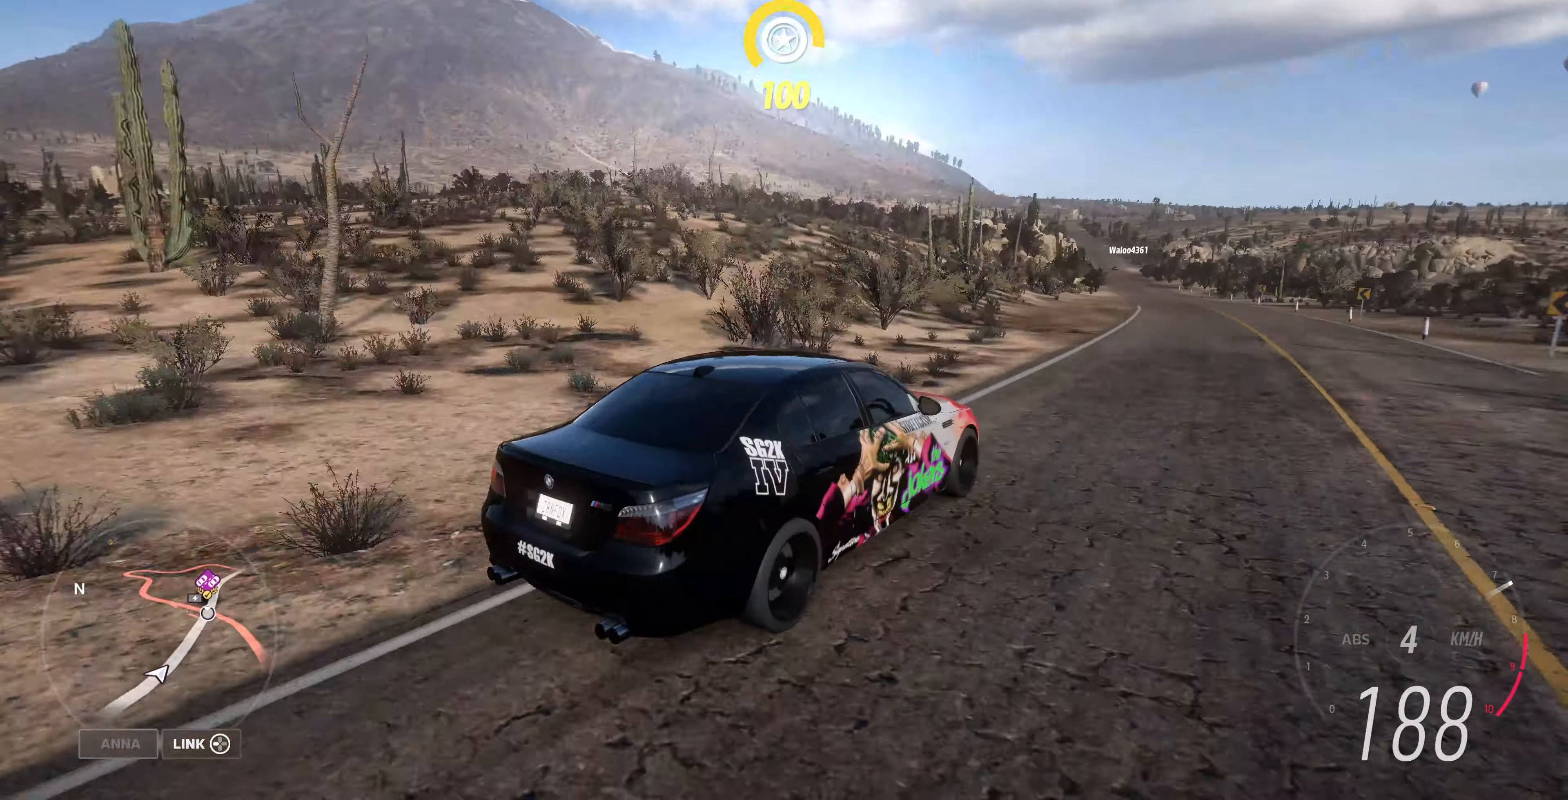
{"buttons": [], "left_stick": "up", "right_stick": "up-left", "events": []}
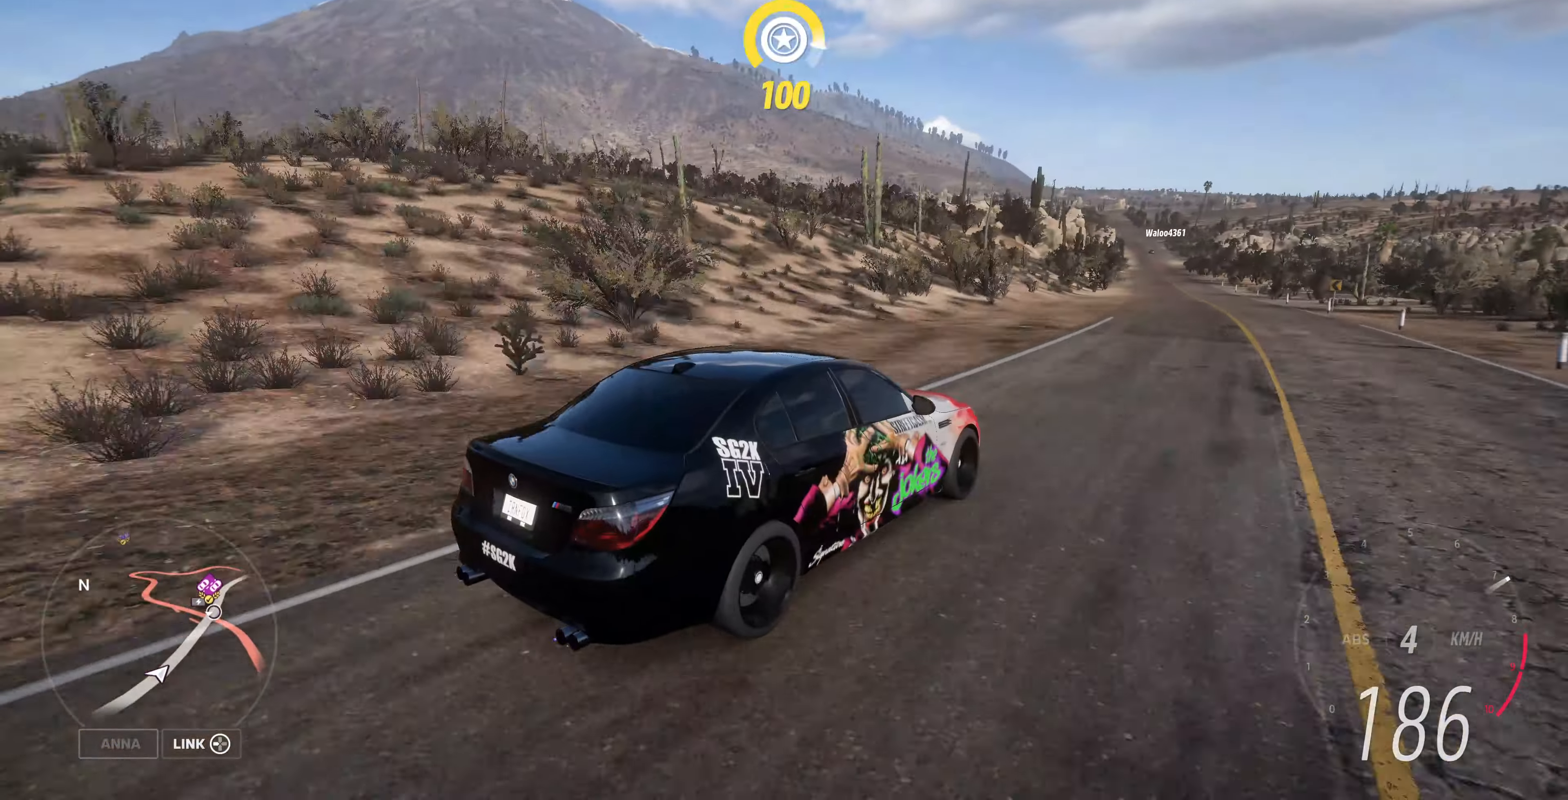
{"buttons": [], "left_stick": "up", "right_stick": "up-left", "events": []}
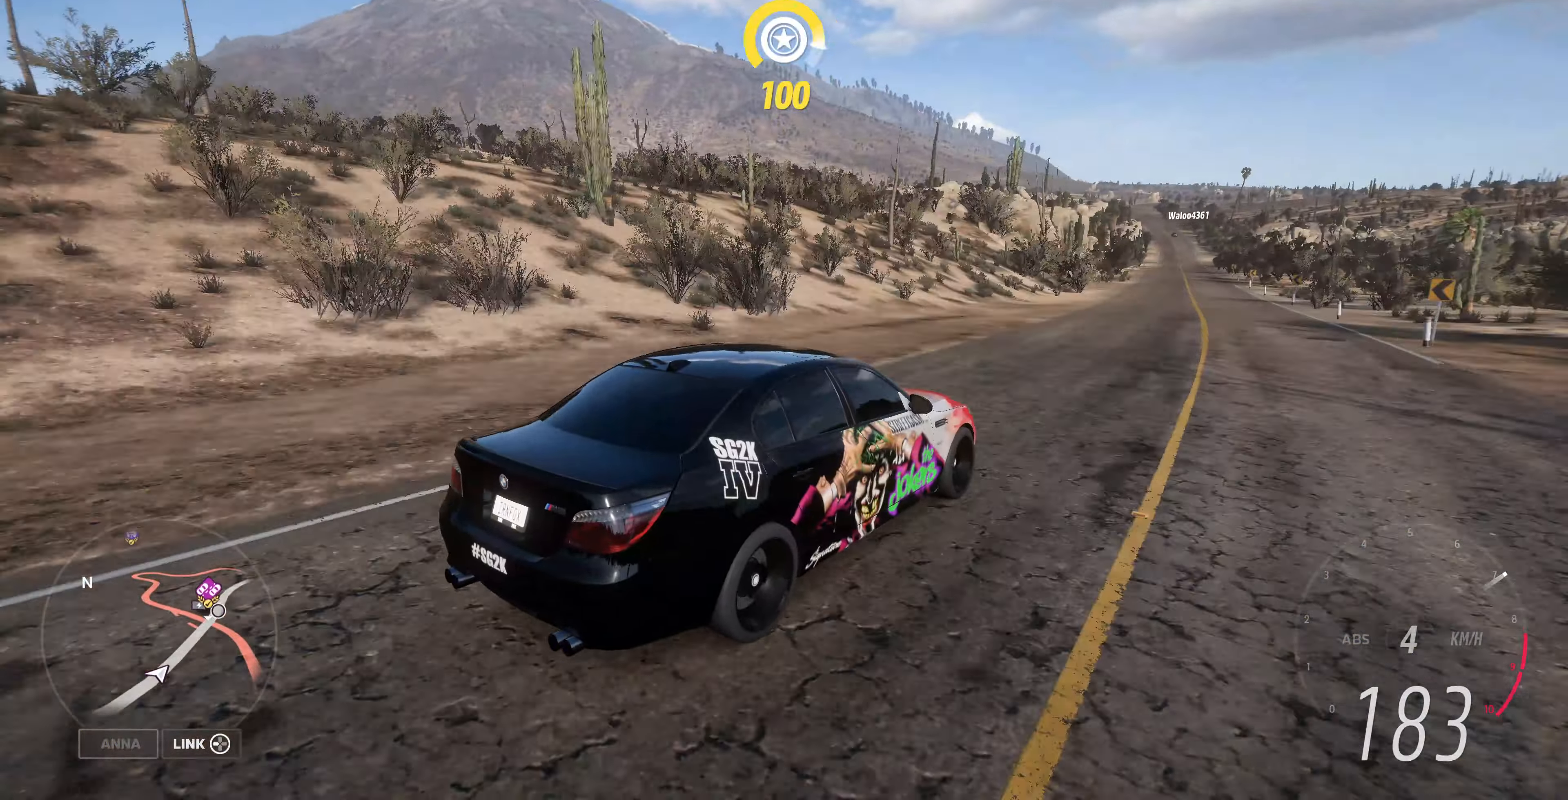
{"buttons": [], "left_stick": "up", "right_stick": "up-left", "events": []}
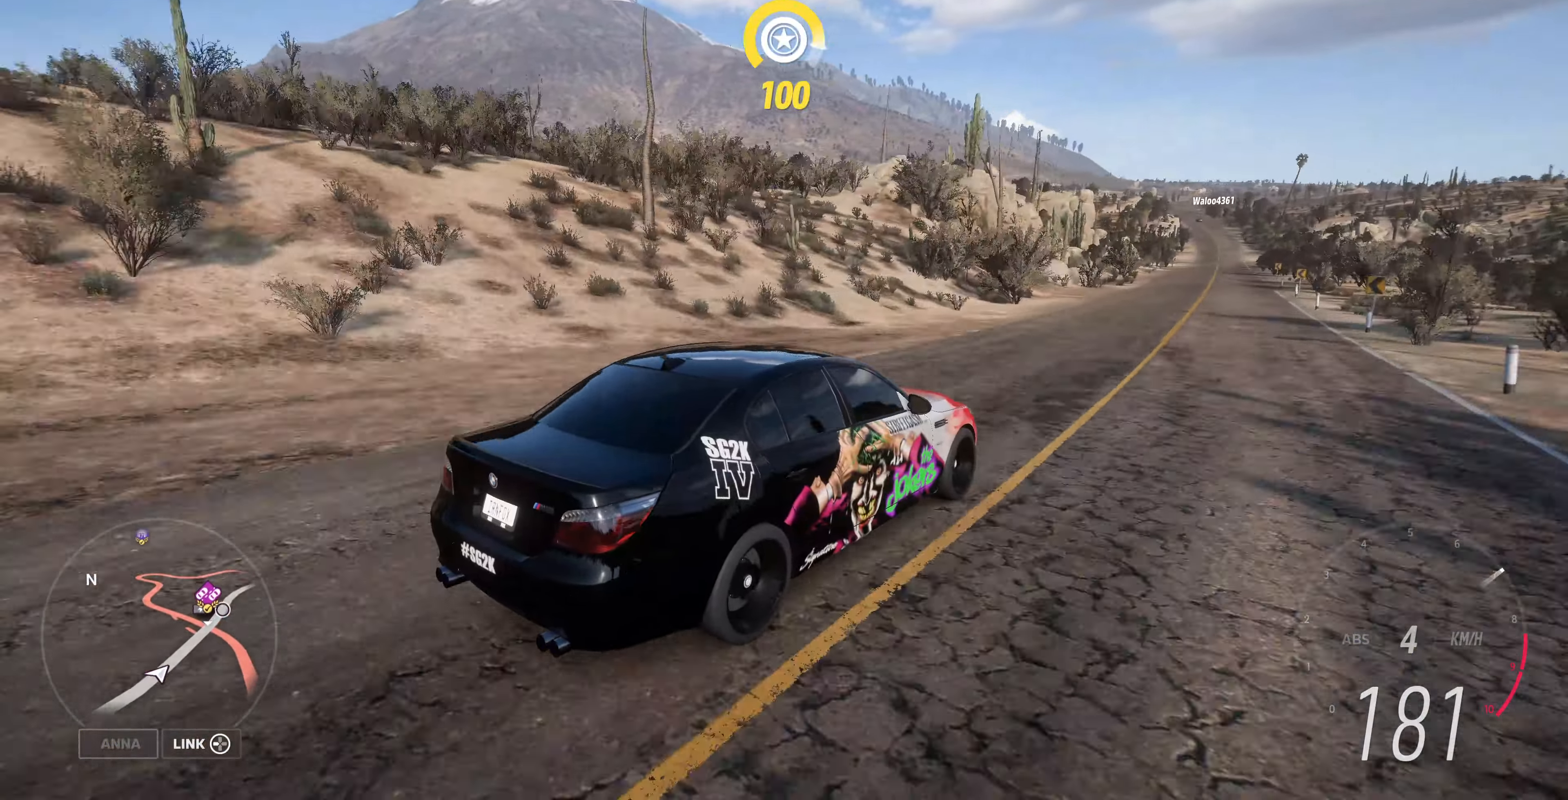
{"buttons": [], "left_stick": "up", "right_stick": "up-left", "events": []}
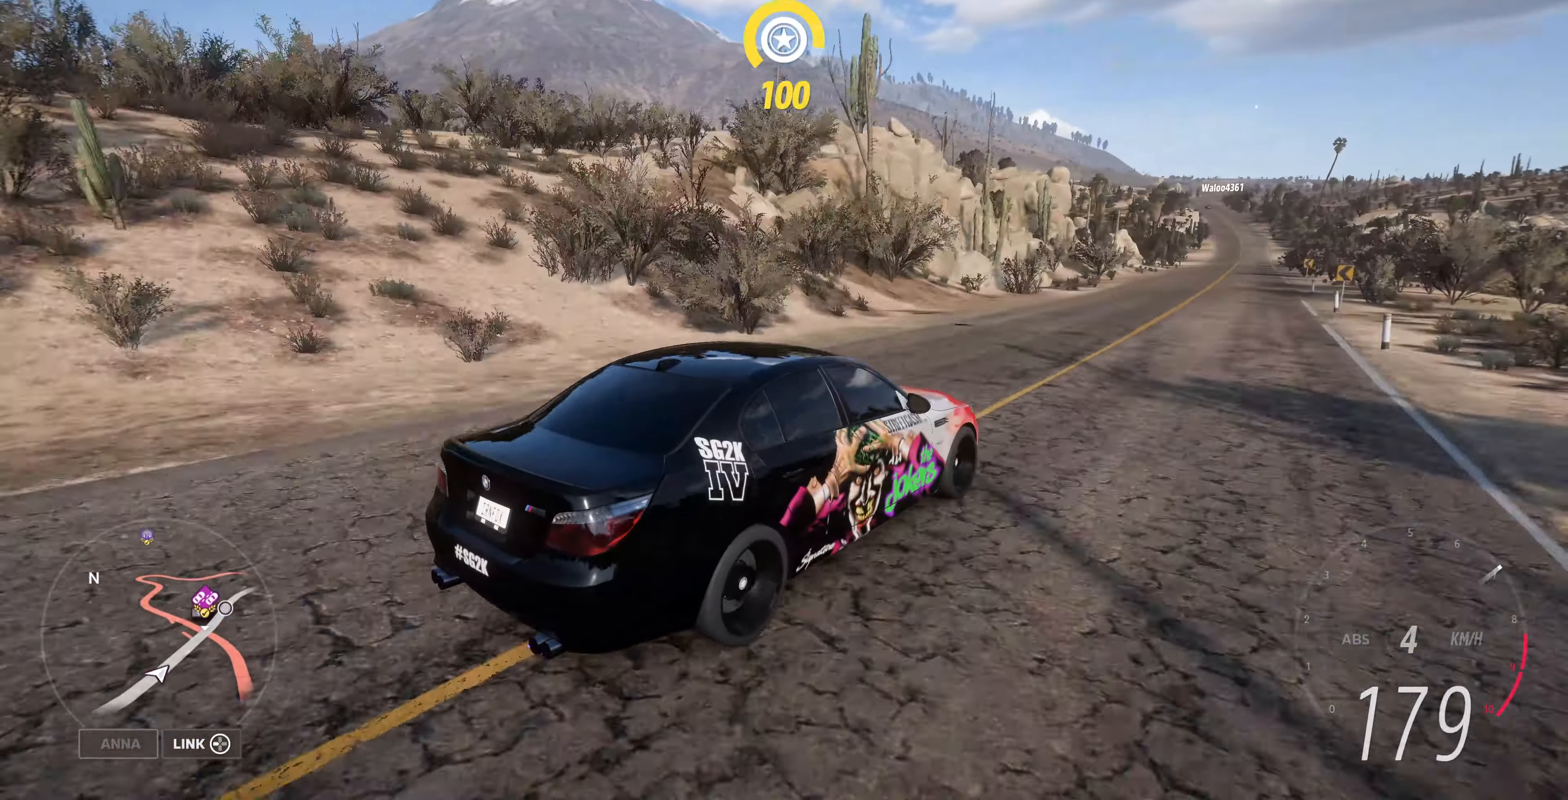
{"buttons": [], "left_stick": "up", "right_stick": "up-left", "events": []}